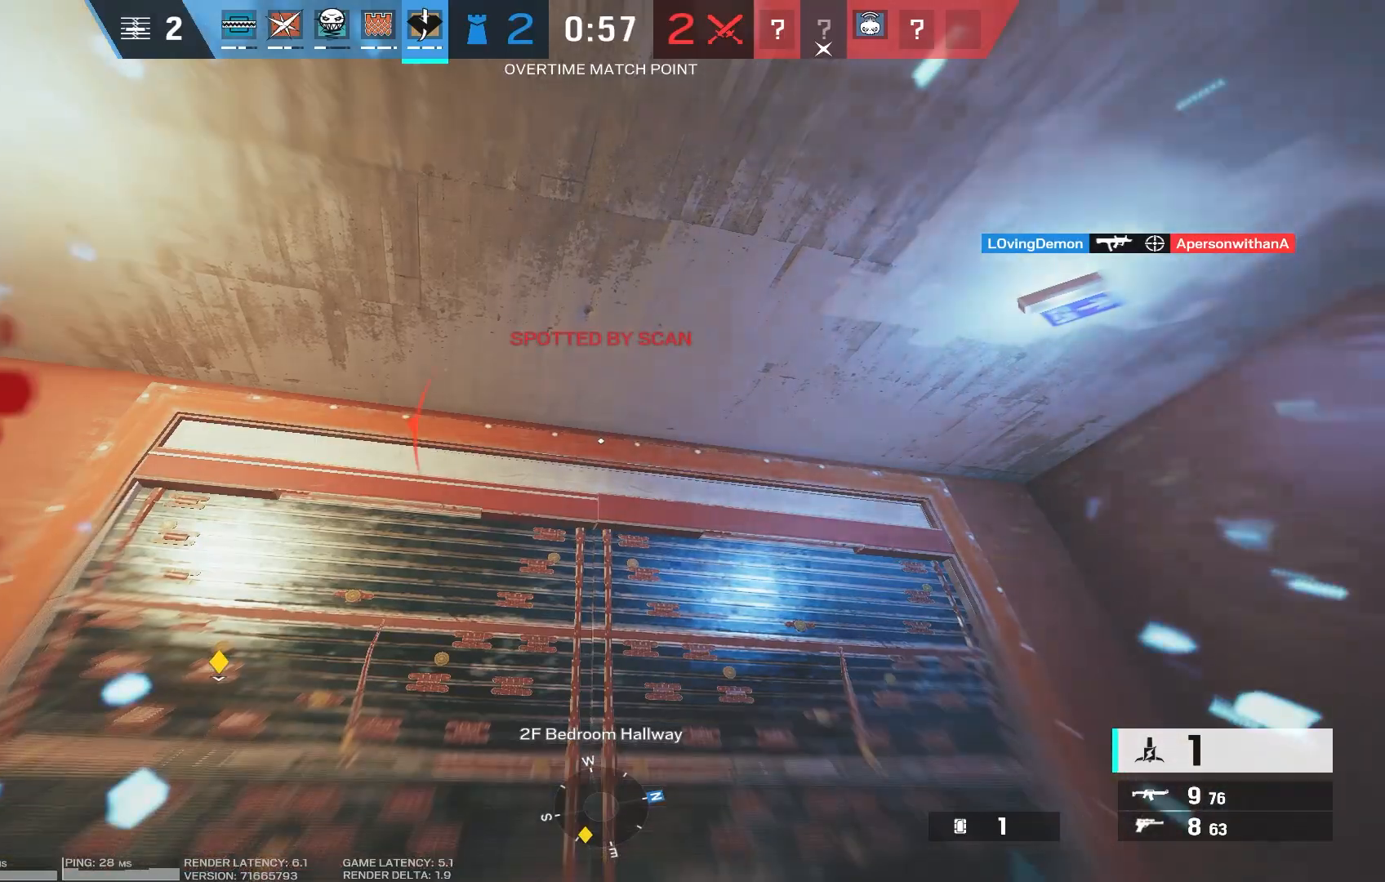
Gameplay with keyboard and mouse; each line is a JSON object with the keys and mouse buttons held at the frame after it. "events" lists presses ("down") and releases ("up") of "1", "2", "3", "4", "5", "a", "alt", "b", "c", "caps_lock", "ctrl", "d", "e", "f", "g", "q", "r", "s", "shift", "space", "super", "t", "tab", "tilde", "v", "w", "x", "z", "mouse_left", "mouse_wheel", "mouse_right", "mouse_mb4" and "mouse_mb5" between this image and that frame as [ms after this image, input, new state], when the widget could be followed in between. "mouse_left", "mouse_wheel", "mouse_right", "mouse_mb4", "mouse_mb5" = the "left", "wheel", "right", "mb4", "mb5" buttons of the "mouse" list. No other keys are recorded. "wheel" means that the mouse wheel is clicked or scrolled. Mouse movement is not recorded.
{"keys": ["d"], "mouse": [], "events": [[283, "a", "down"], [350, "a", "up"], [350, "d", "down"]]}
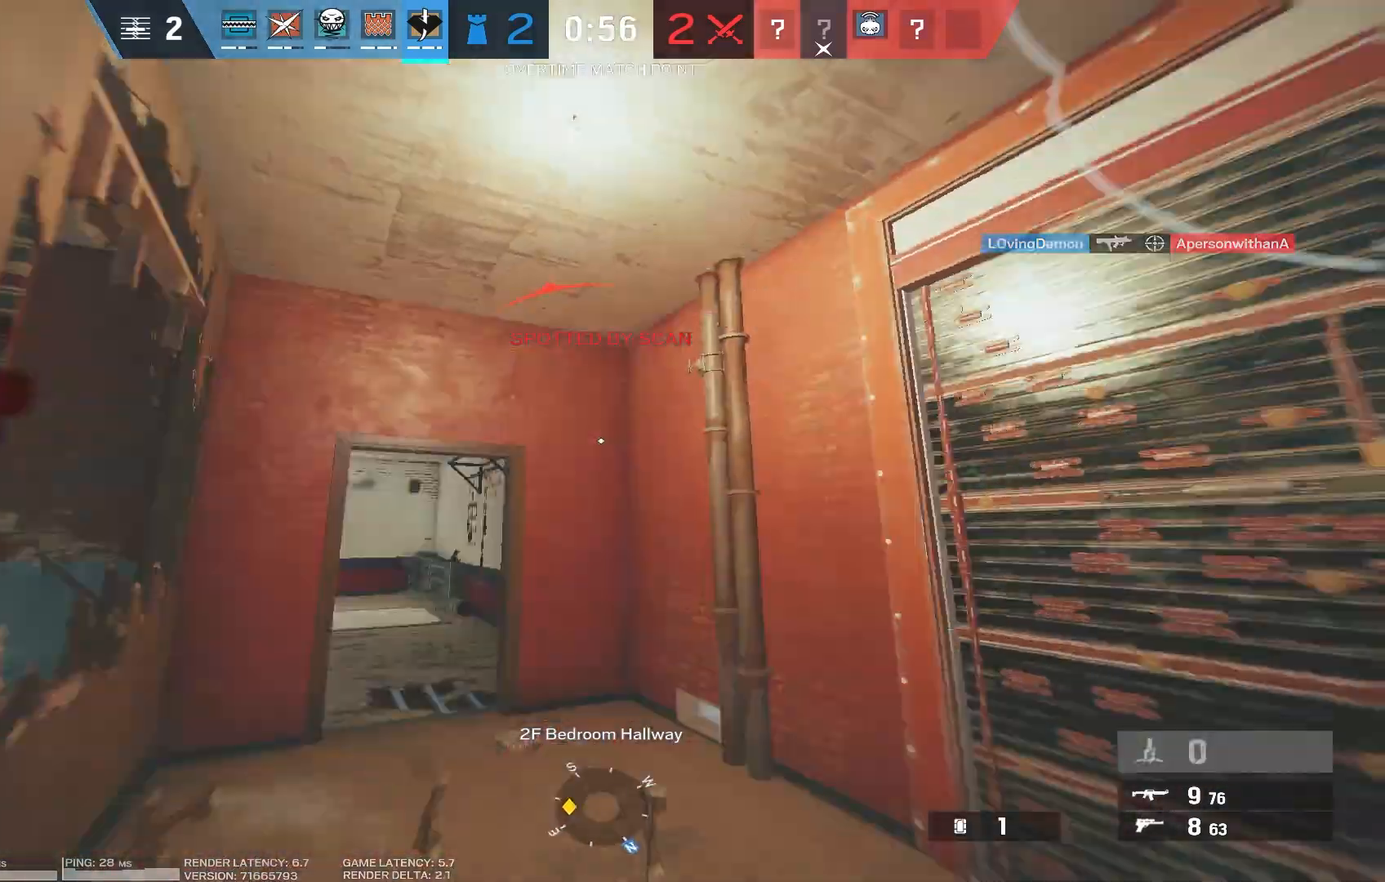
{"keys": ["a", "w"], "mouse": [], "events": [[83, "s", "down"], [267, "s", "up"], [450, "w", "down"], [500, "a", "down"], [500, "d", "up"]]}
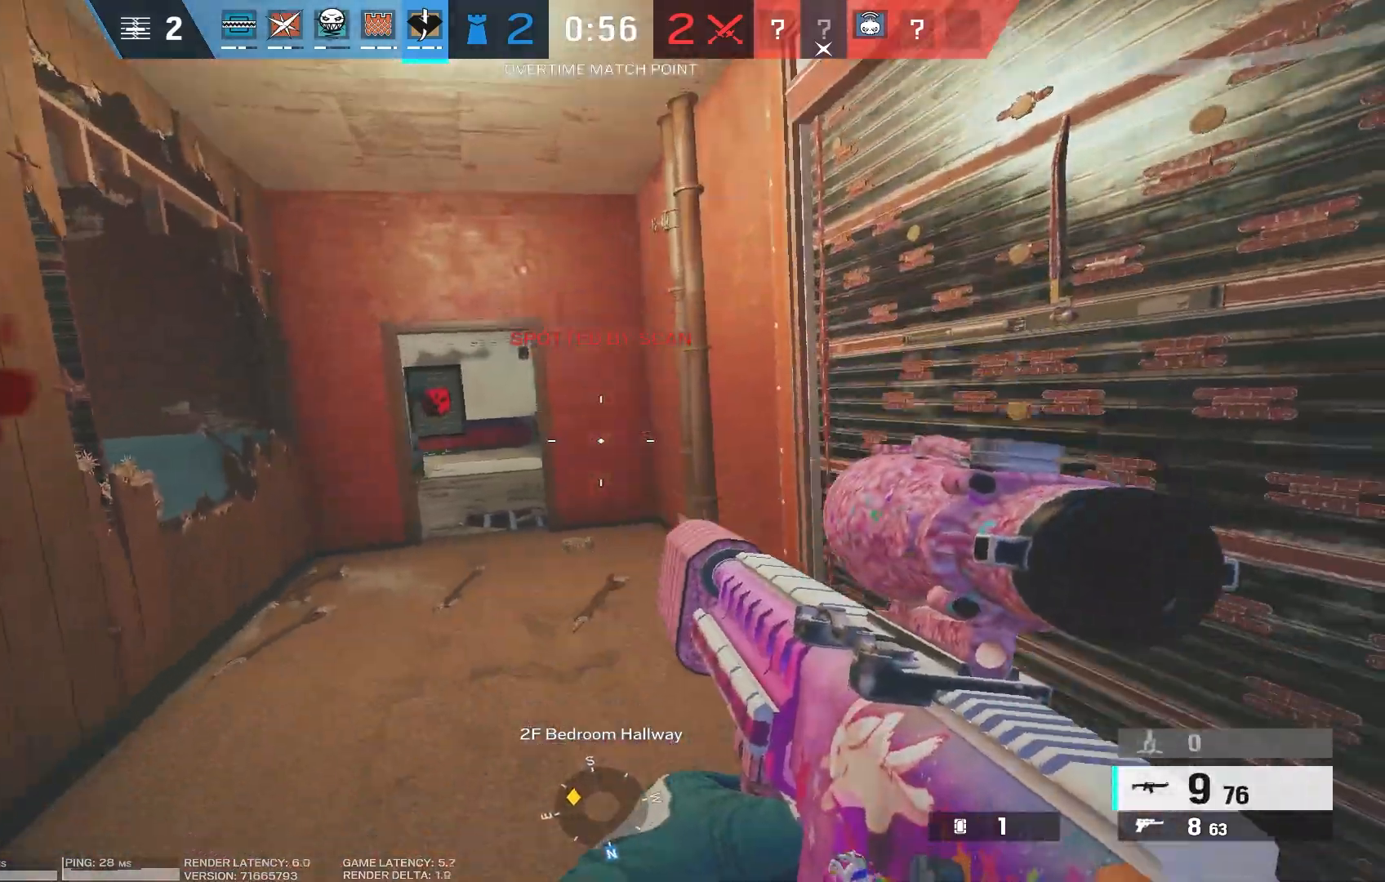
{"keys": ["a"], "mouse": ["right"], "events": [[50, "w", "up"], [300, "mouse_right", "down"]]}
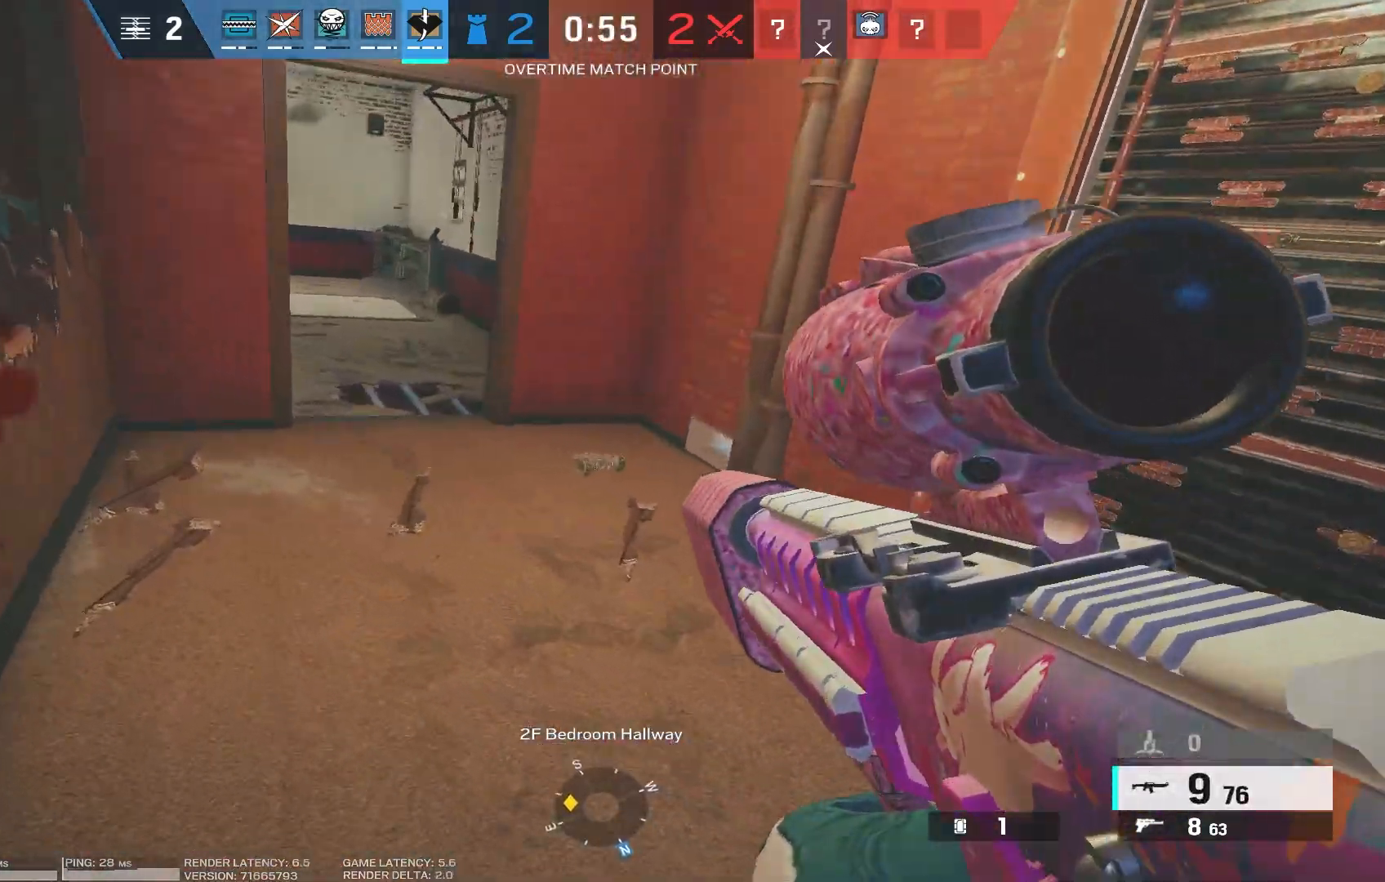
{"keys": ["d", "w"], "mouse": [], "events": [[83, "w", "down"], [233, "mouse_left", "down"], [350, "a", "up"], [367, "mouse_left", "up"], [383, "a", "down"], [450, "mouse_right", "up"], [483, "a", "up"], [500, "d", "down"]]}
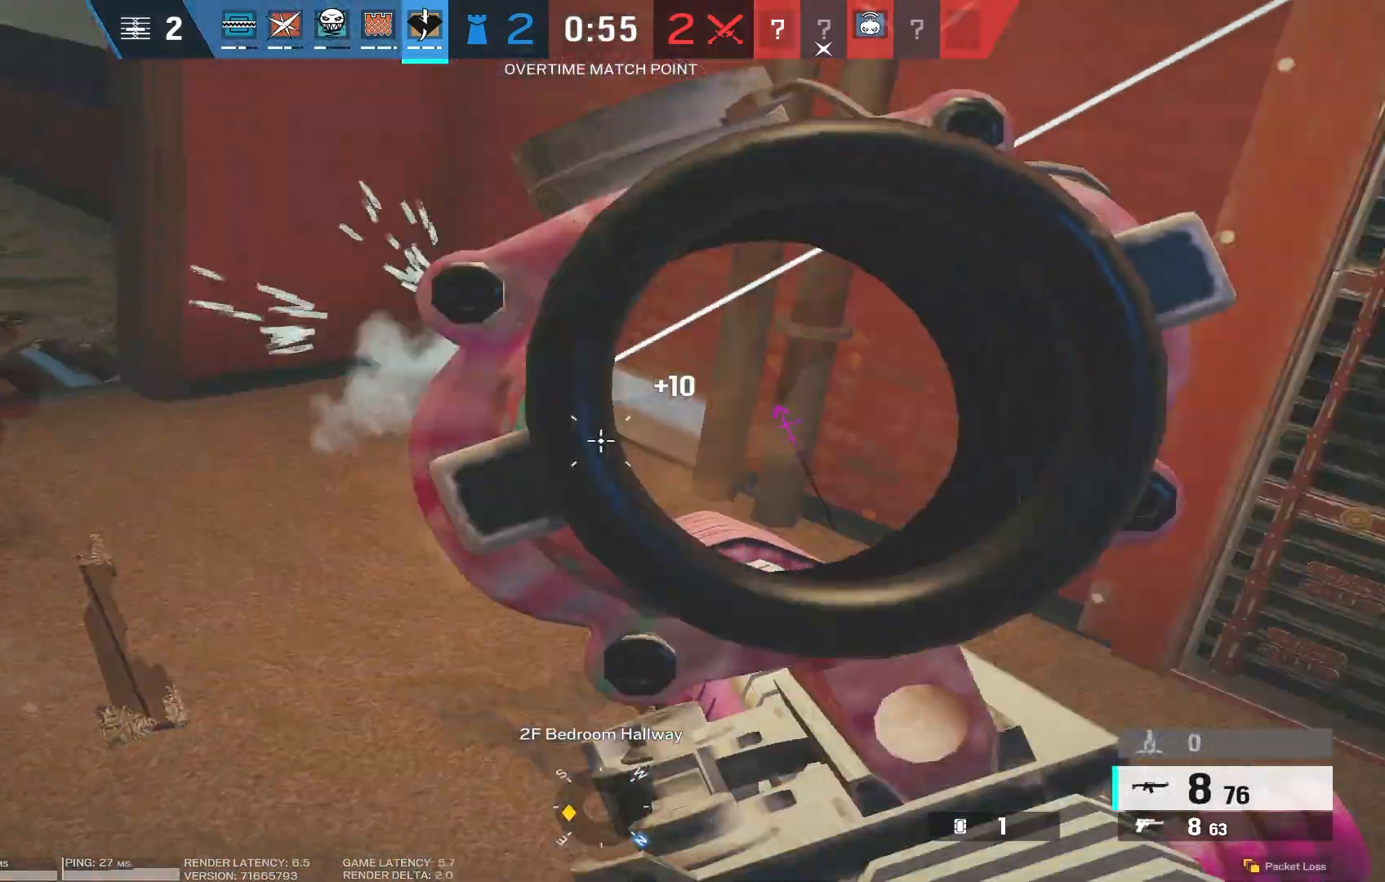
{"keys": ["d"], "mouse": [], "events": [[83, "a", "down"], [83, "shift", "down"], [100, "d", "up"], [150, "shift", "up"], [167, "a", "up"], [200, "d", "down"], [200, "w", "up"]]}
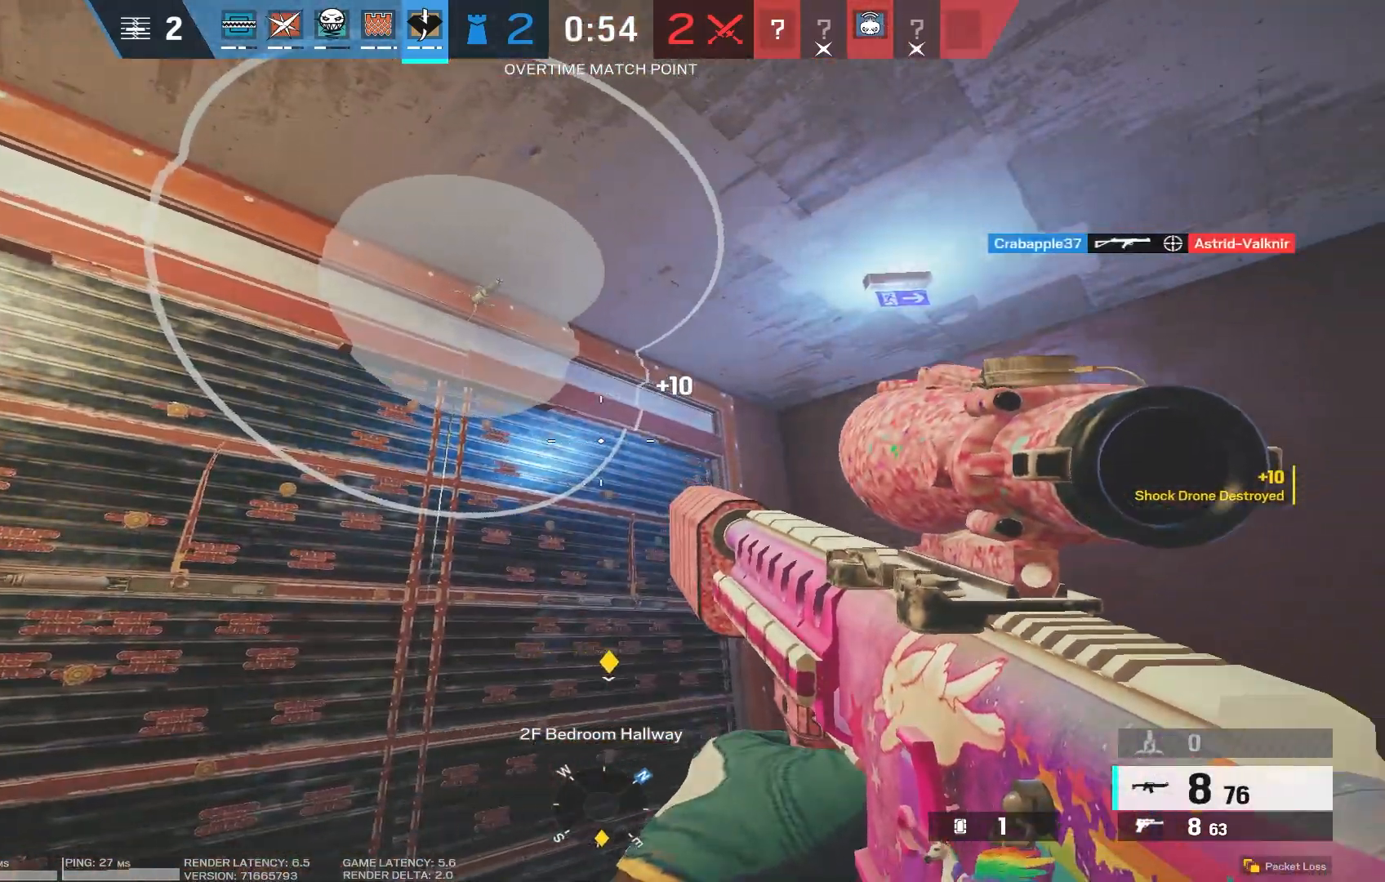
{"keys": ["a", "r"], "mouse": [], "events": [[200, "w", "down"], [283, "w", "up"], [300, "d", "up"], [417, "a", "down"], [467, "r", "down"]]}
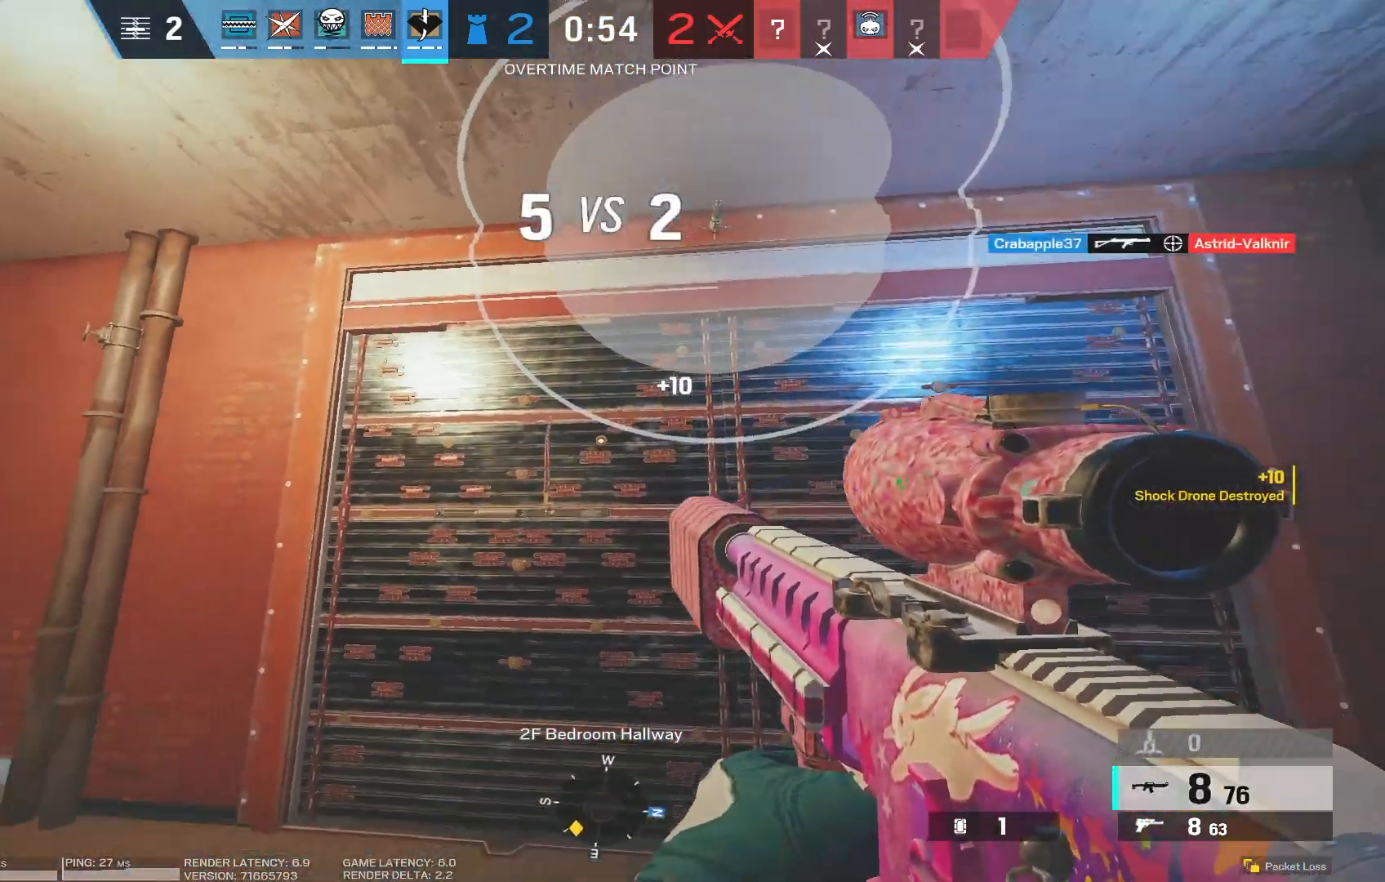
{"keys": [], "mouse": [], "events": [[50, "r", "up"], [67, "a", "up"]]}
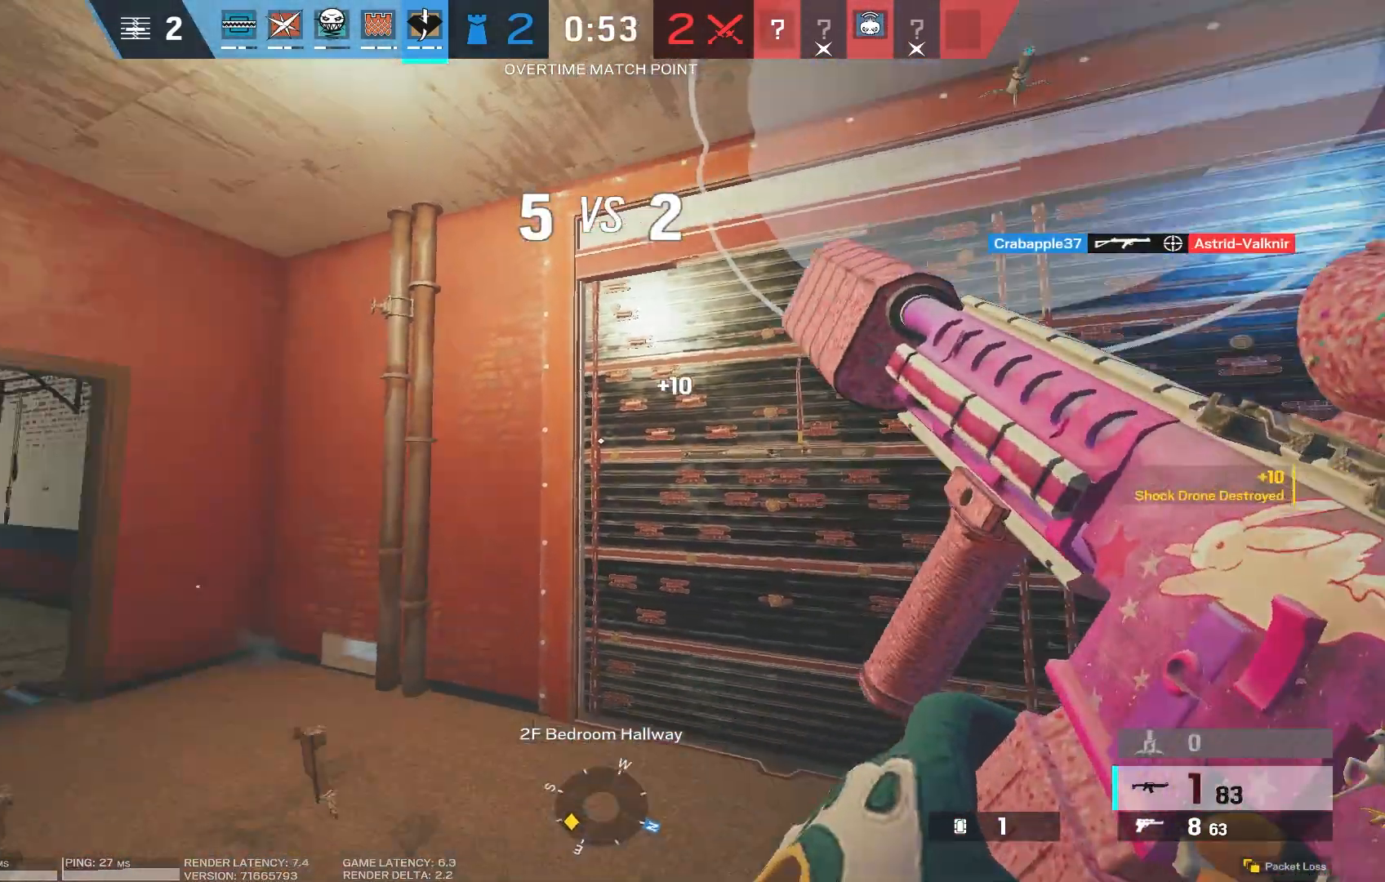
{"keys": [], "mouse": [], "events": [[100, "s", "down"], [217, "d", "down"], [267, "s", "up"], [367, "d", "up"]]}
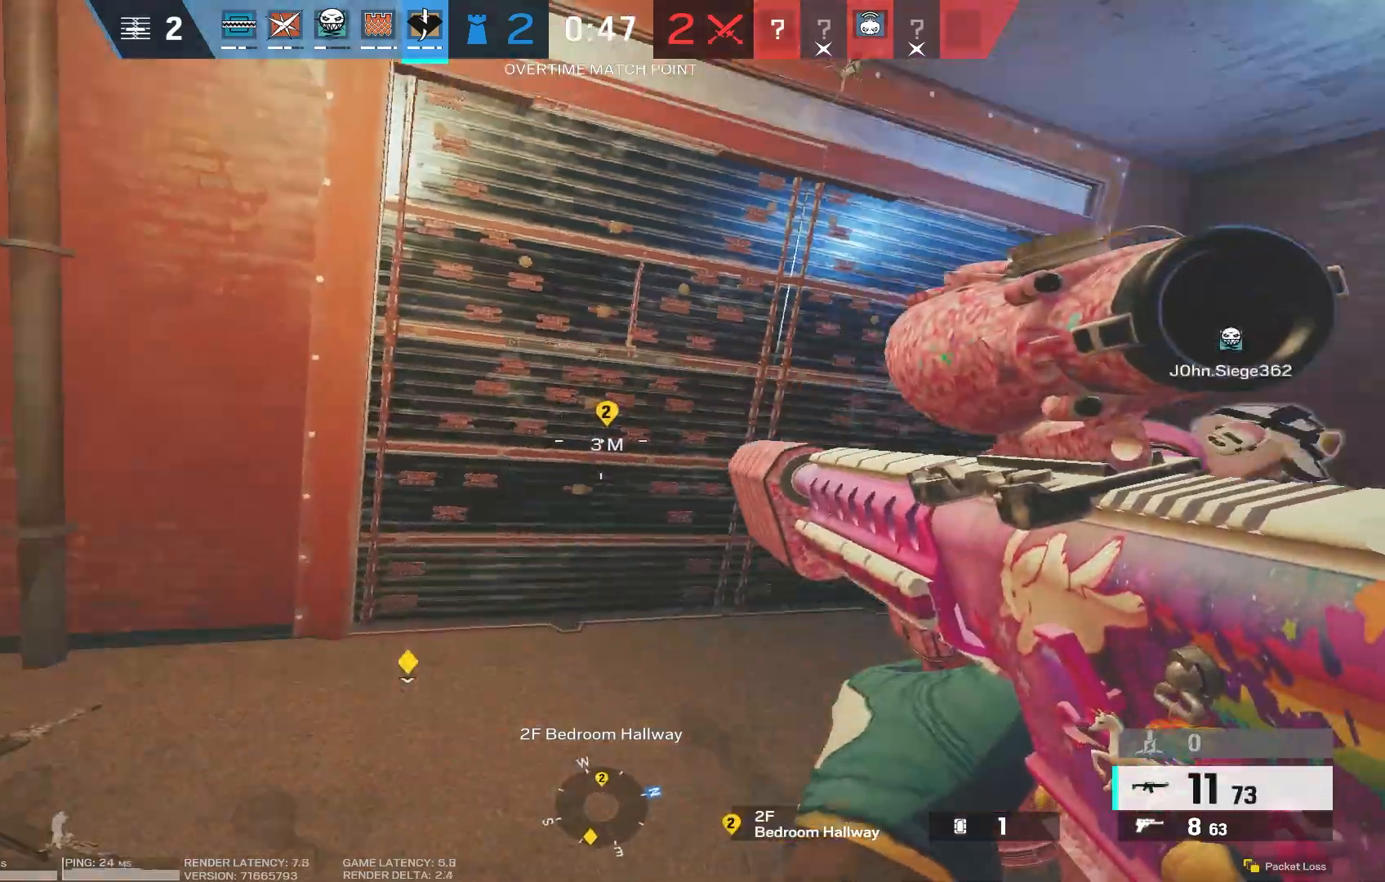
{"keys": [], "mouse": [], "events": [[117, "x", "down"], [183, "x", "up"]]}
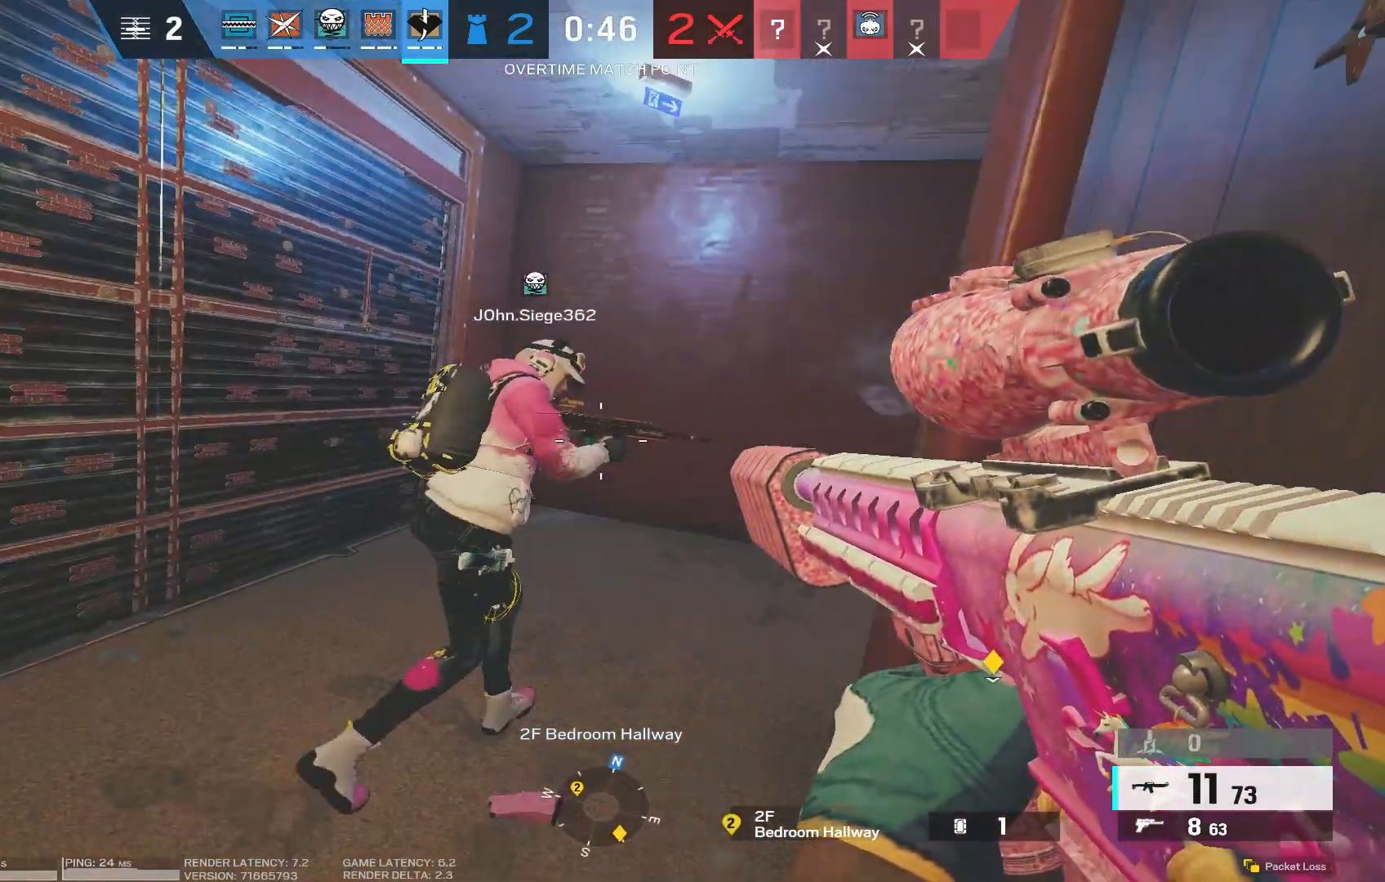
{"keys": [], "mouse": [], "events": []}
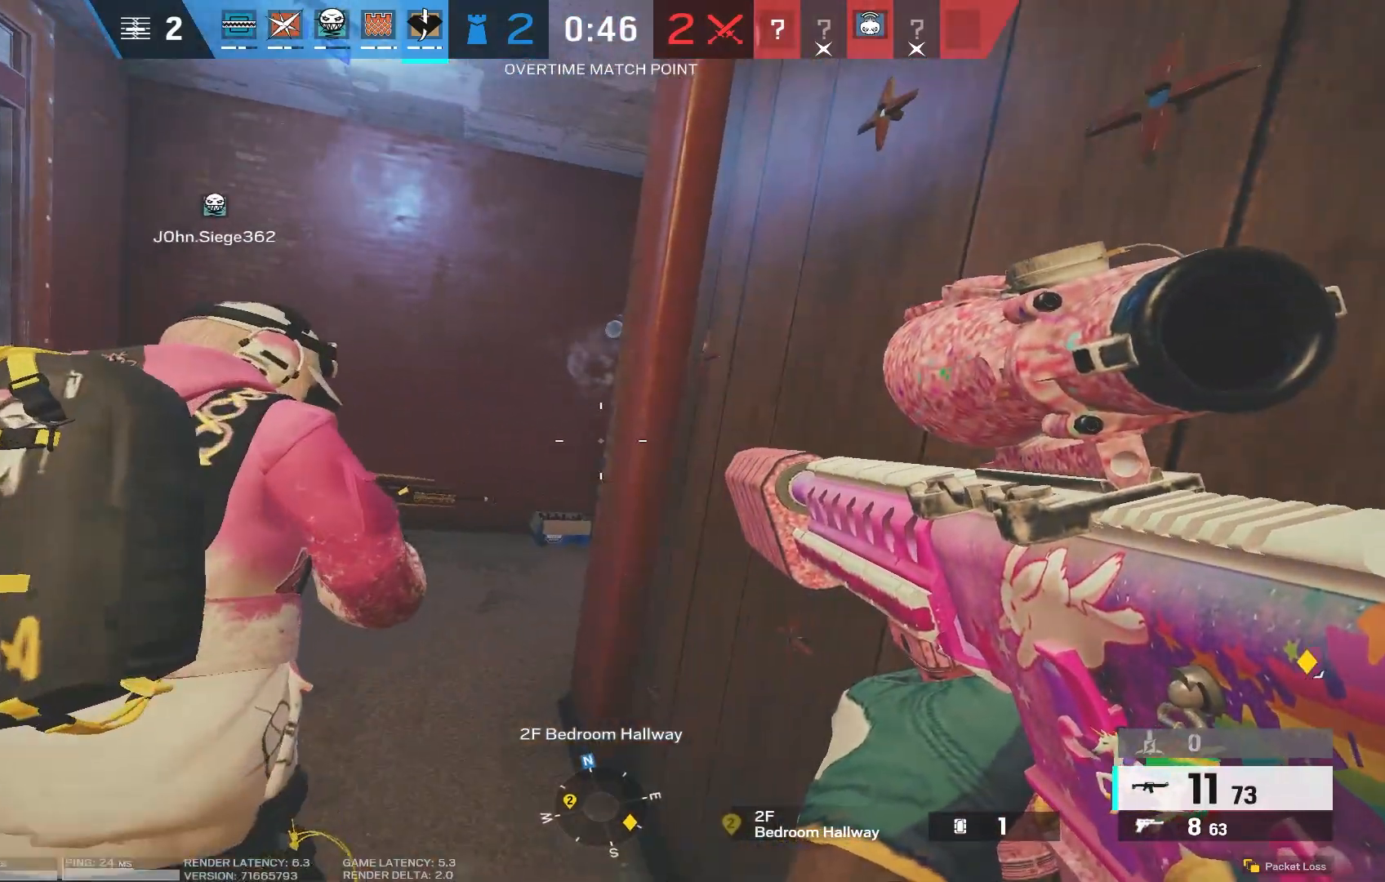
{"keys": ["a"], "mouse": [], "events": [[33, "s", "down"], [200, "a", "down"], [300, "s", "up"]]}
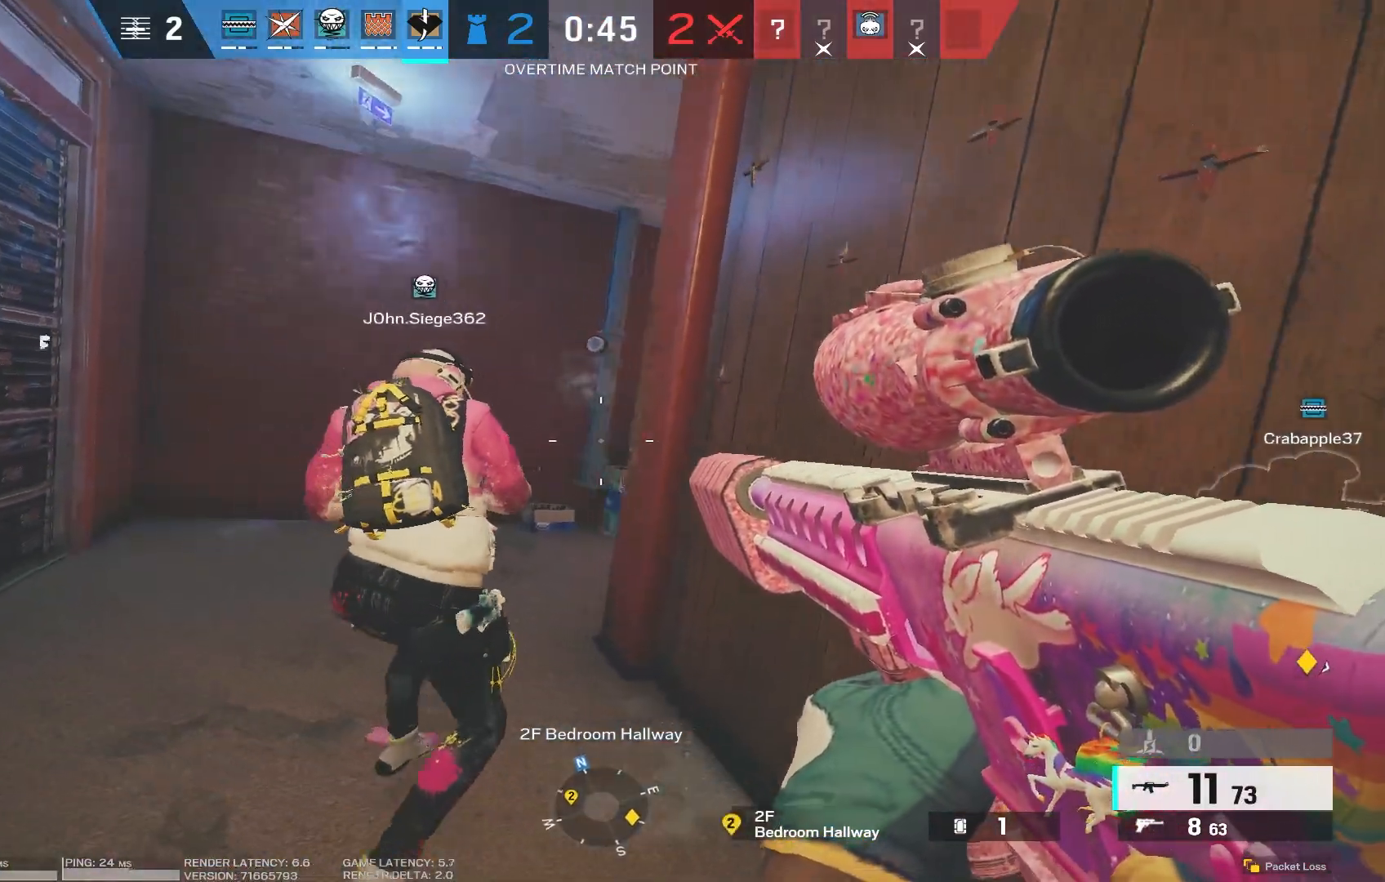
{"keys": ["a"], "mouse": ["right"], "events": [[67, "w", "down"], [217, "w", "up"], [250, "a", "up"], [250, "mouse_right", "down"], [333, "a", "down"]]}
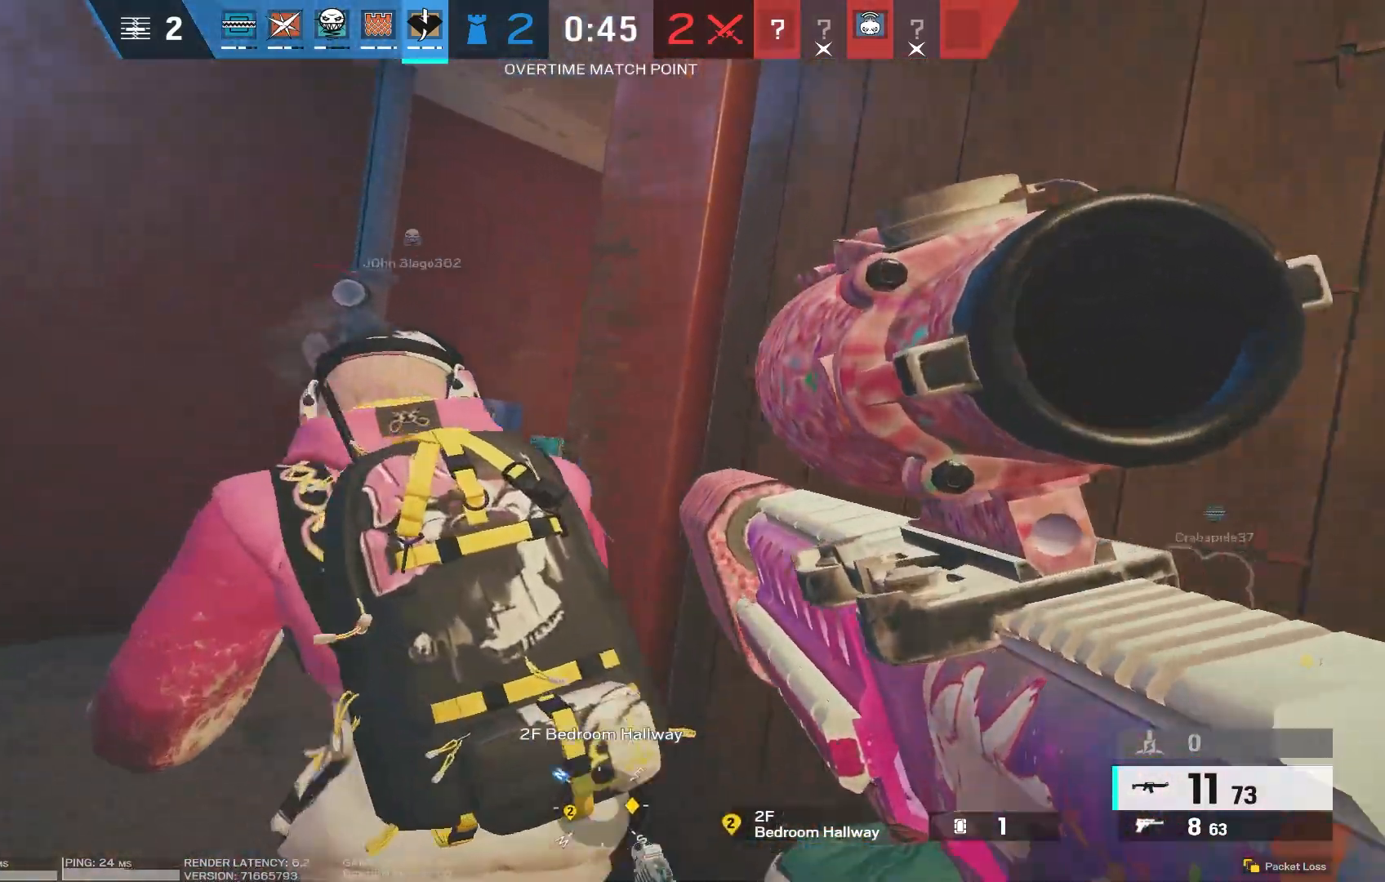
{"keys": ["d", "w"], "mouse": [], "events": [[167, "a", "up"], [200, "d", "down"], [350, "mouse_right", "up"], [400, "w", "down"]]}
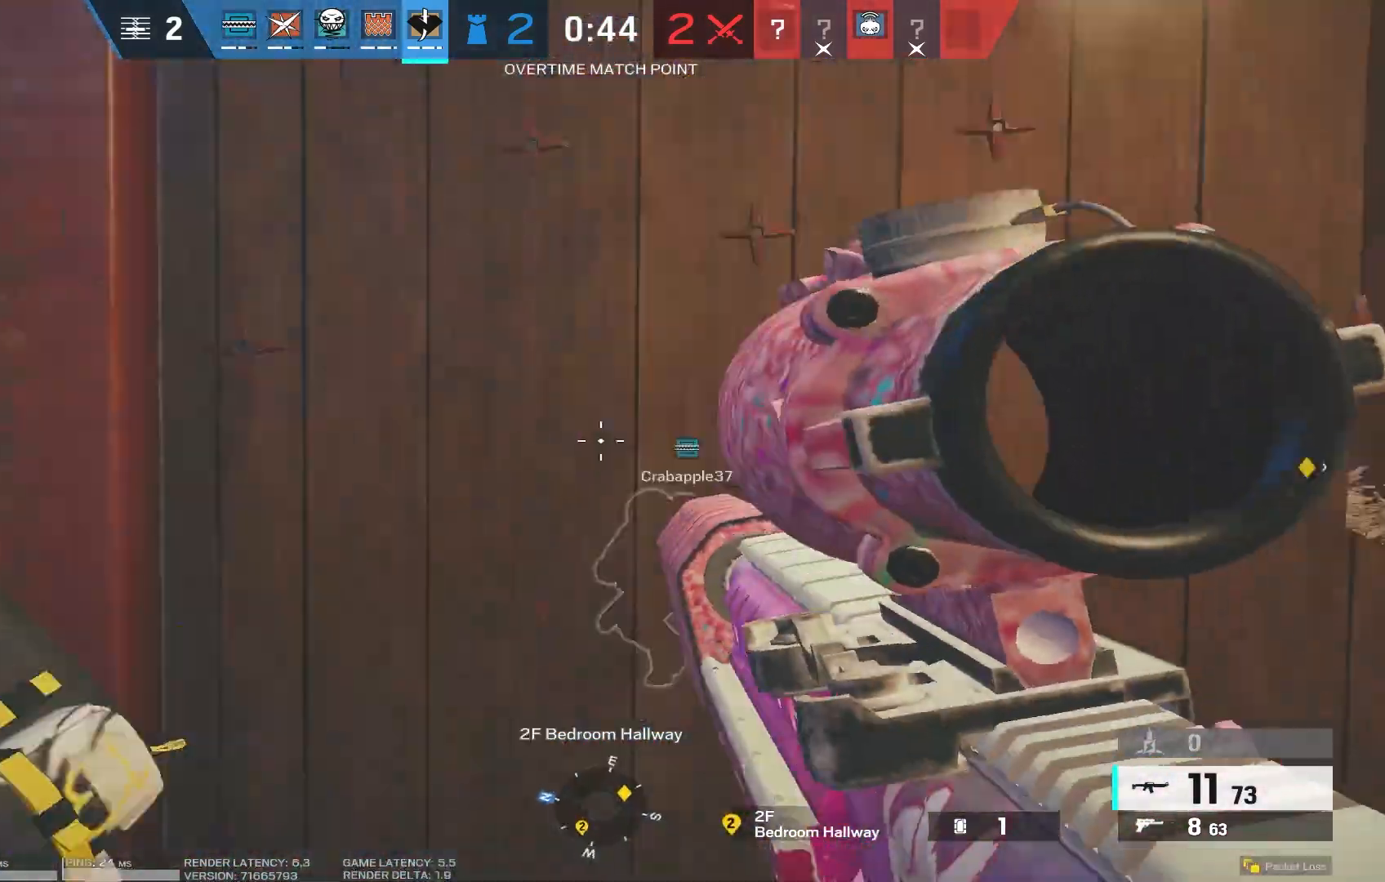
{"keys": [], "mouse": [], "events": [[200, "d", "up"], [467, "w", "up"]]}
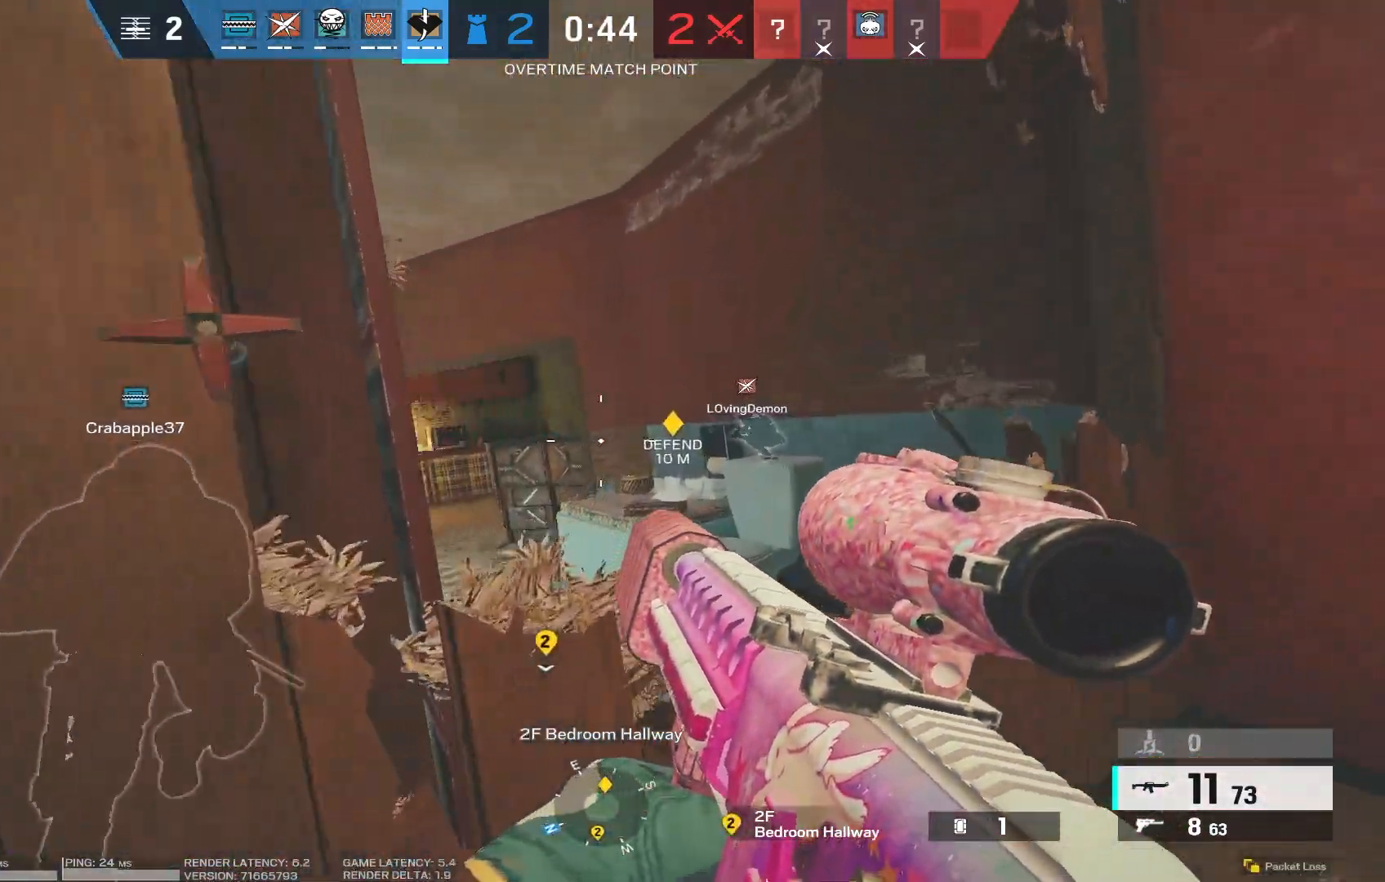
{"keys": [], "mouse": [], "events": [[100, "r", "down"], [167, "r", "up"], [267, "a", "down"], [283, "s", "down"], [350, "a", "up"], [467, "s", "up"]]}
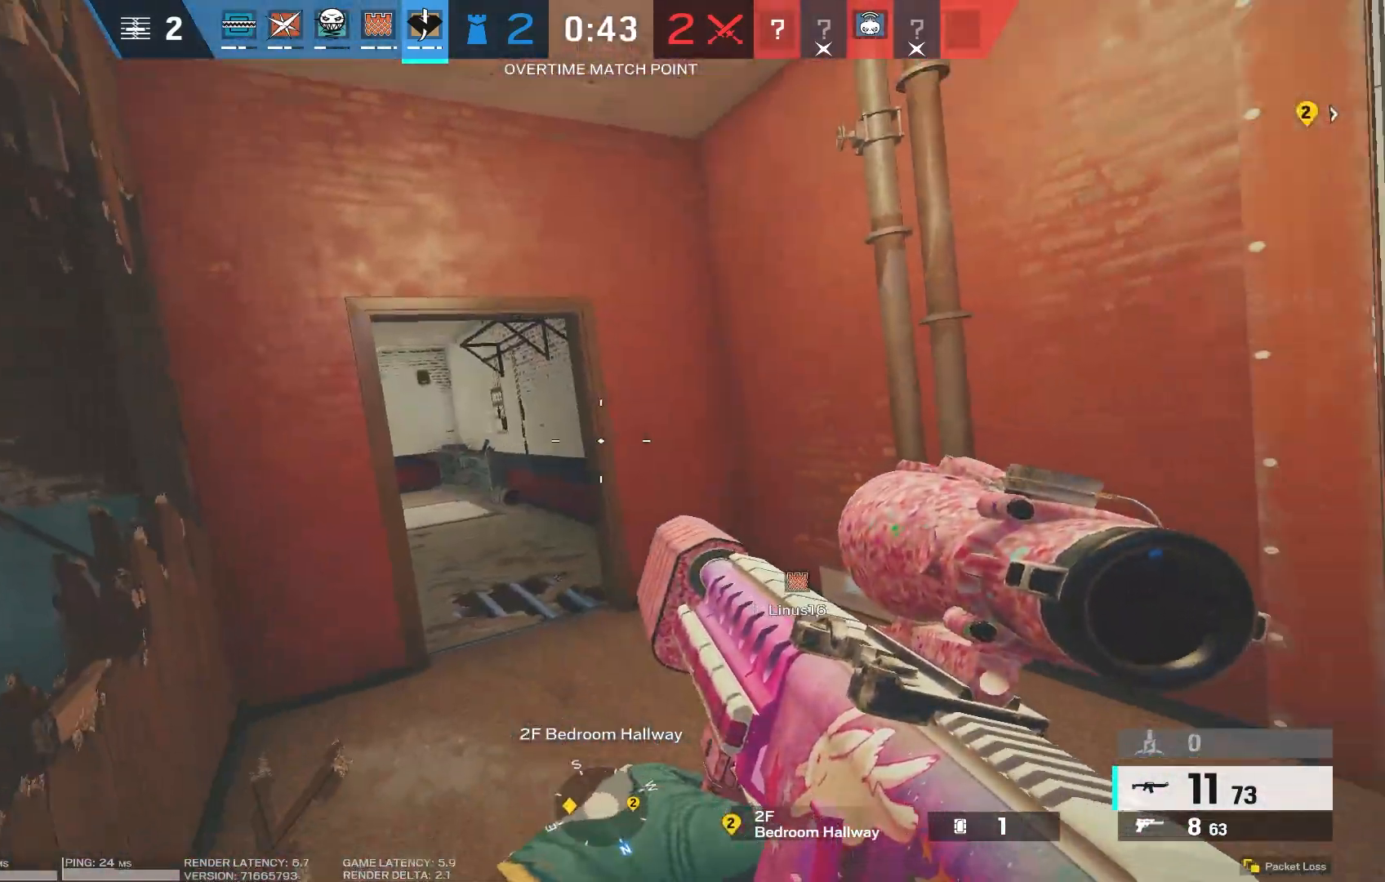
{"keys": [], "mouse": [], "events": []}
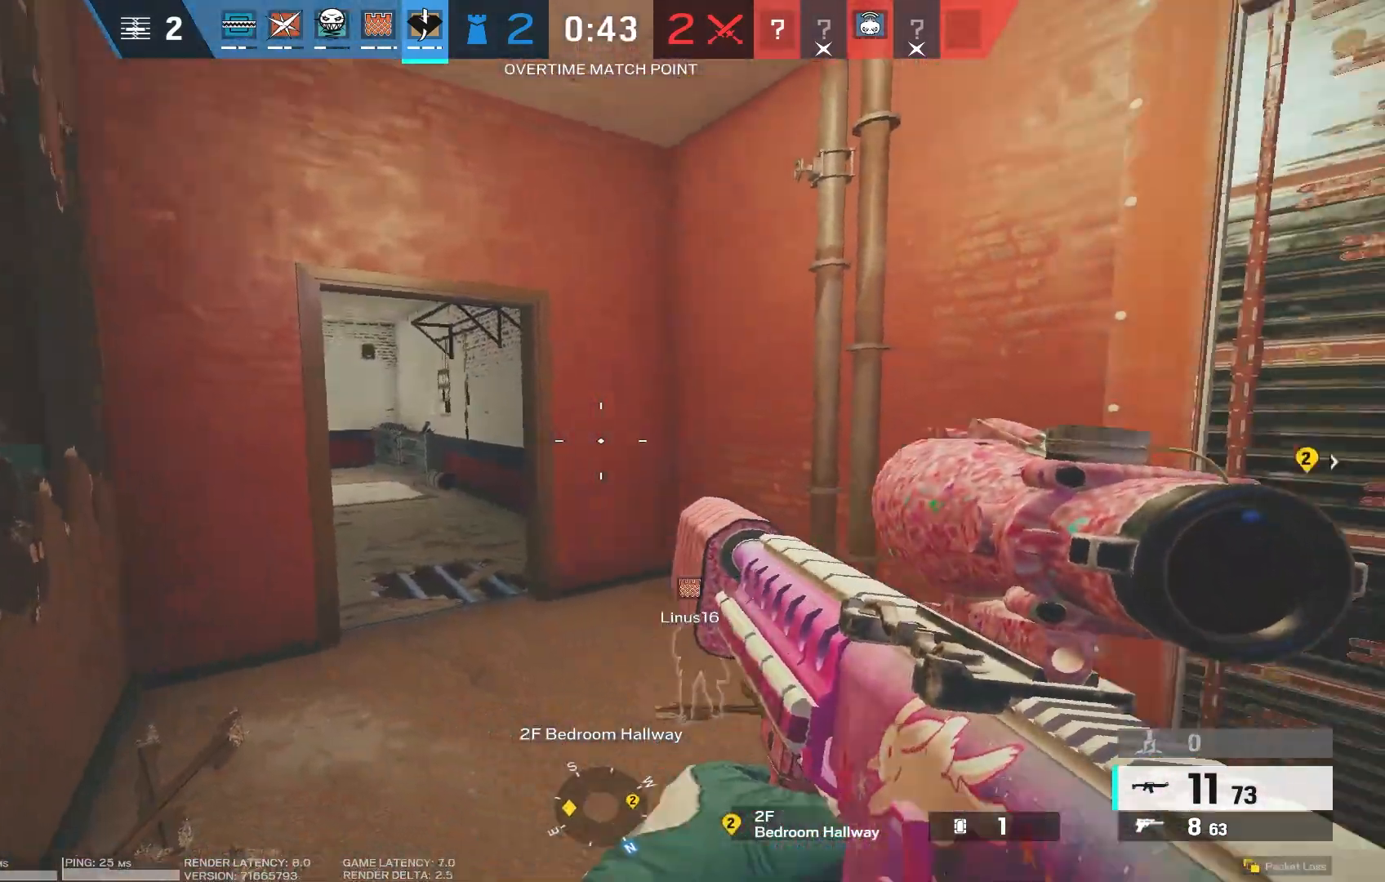
{"keys": [], "mouse": [], "events": []}
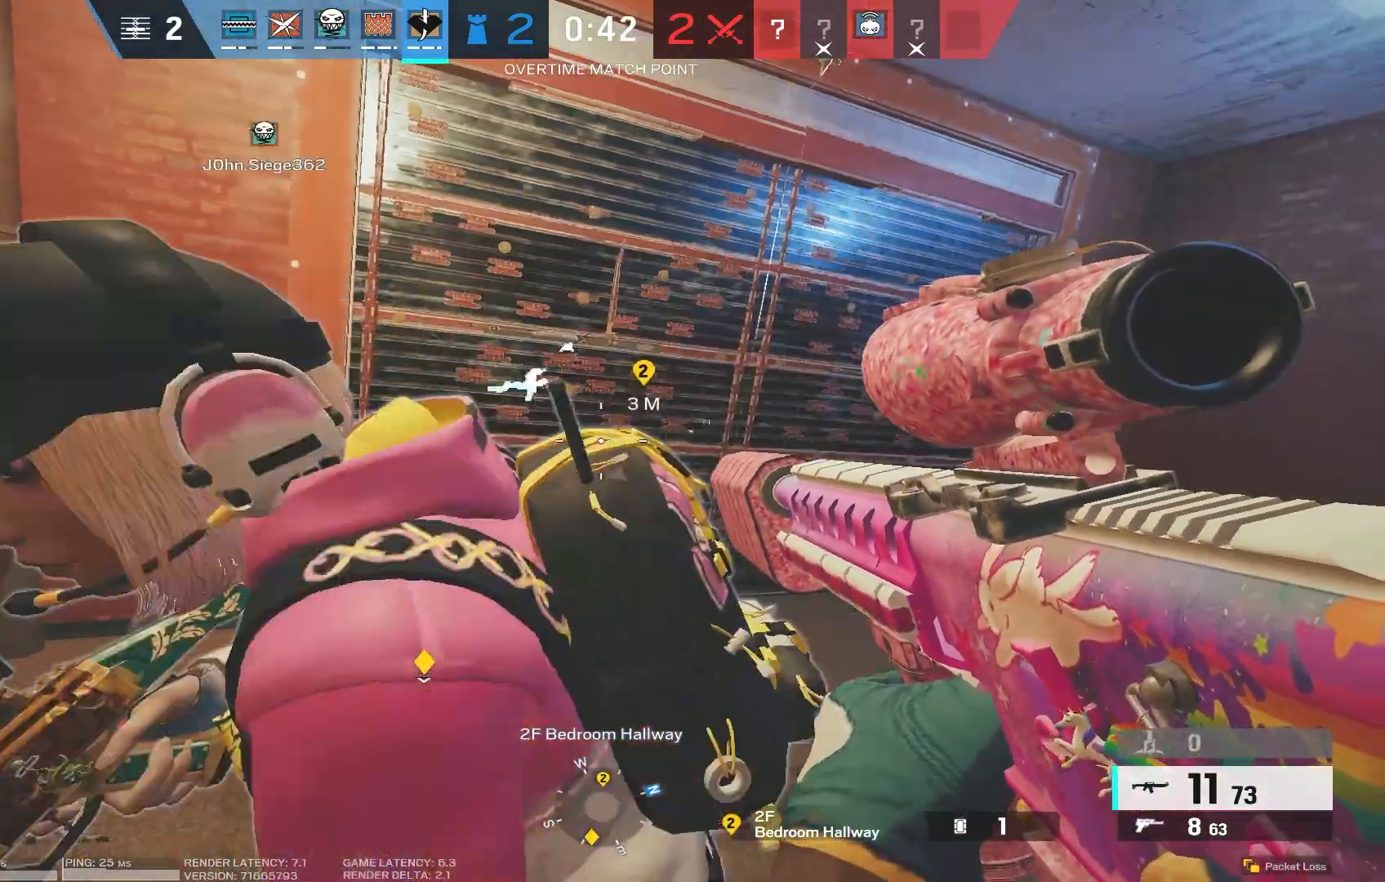
{"keys": [], "mouse": [], "events": [[250, "r", "down"], [317, "r", "up"]]}
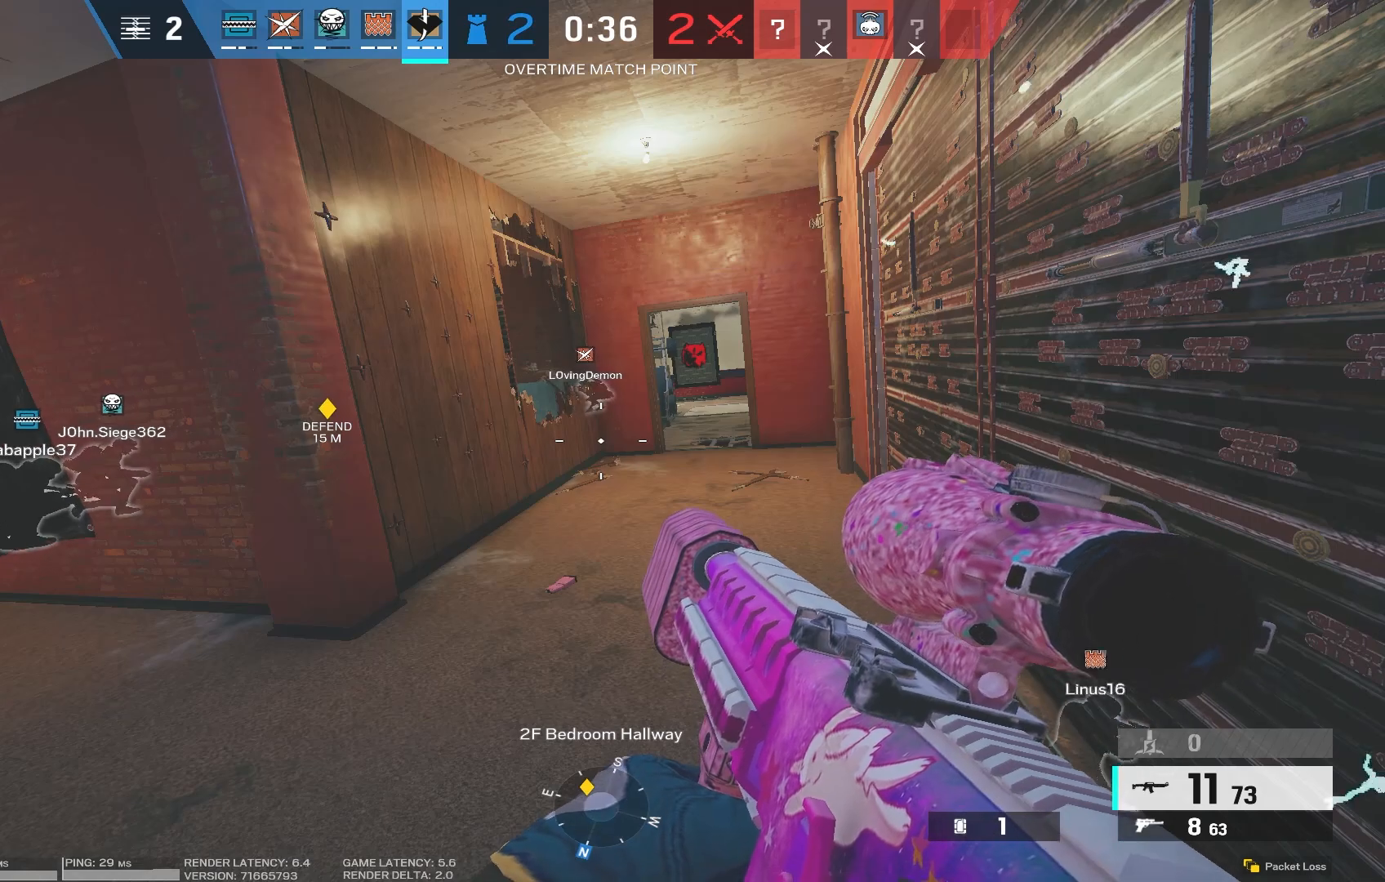
{"keys": ["s"], "mouse": [], "events": [[133, "s", "down"]]}
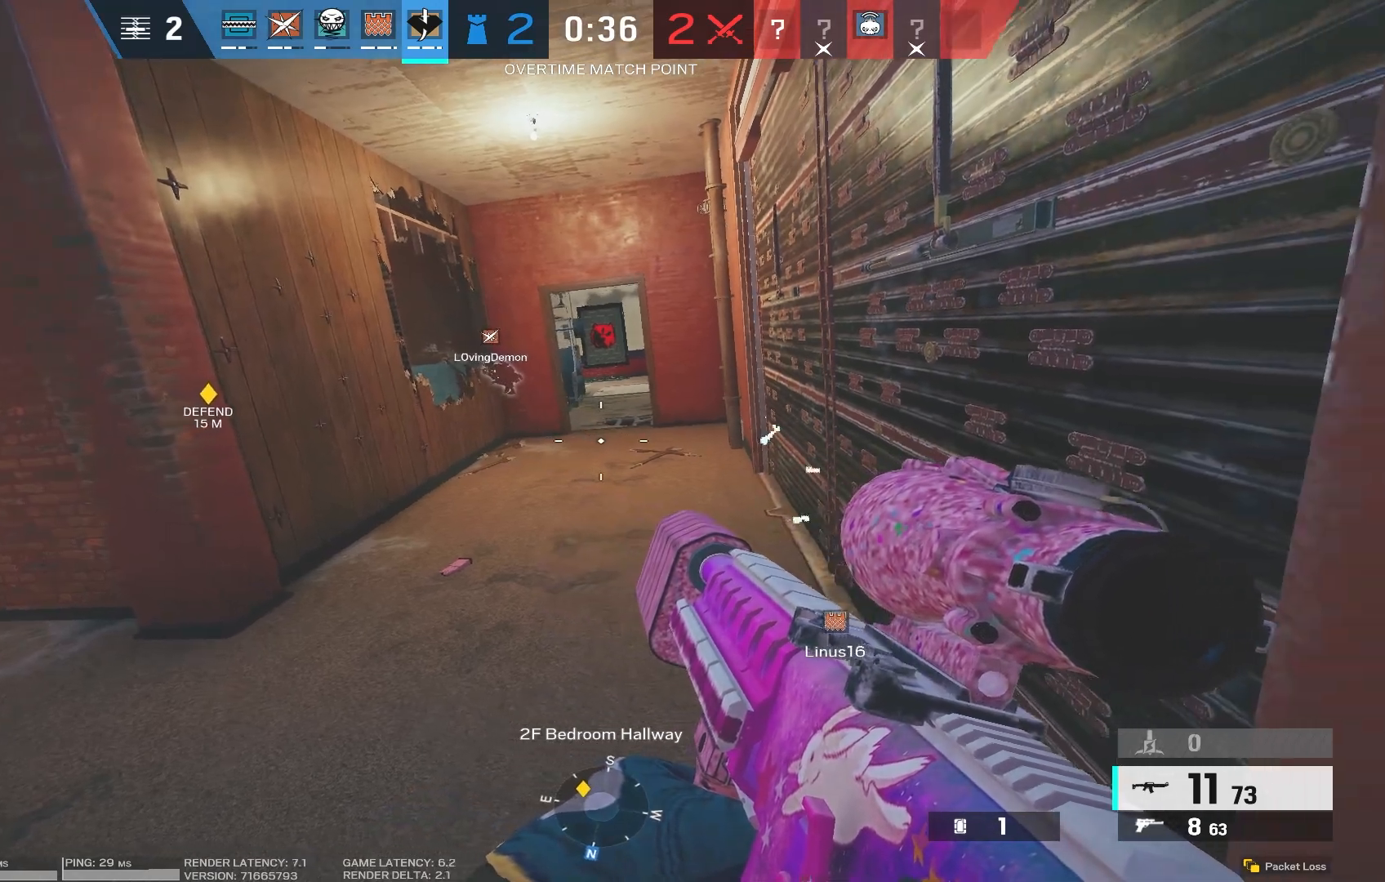
{"keys": ["s"], "mouse": [], "events": []}
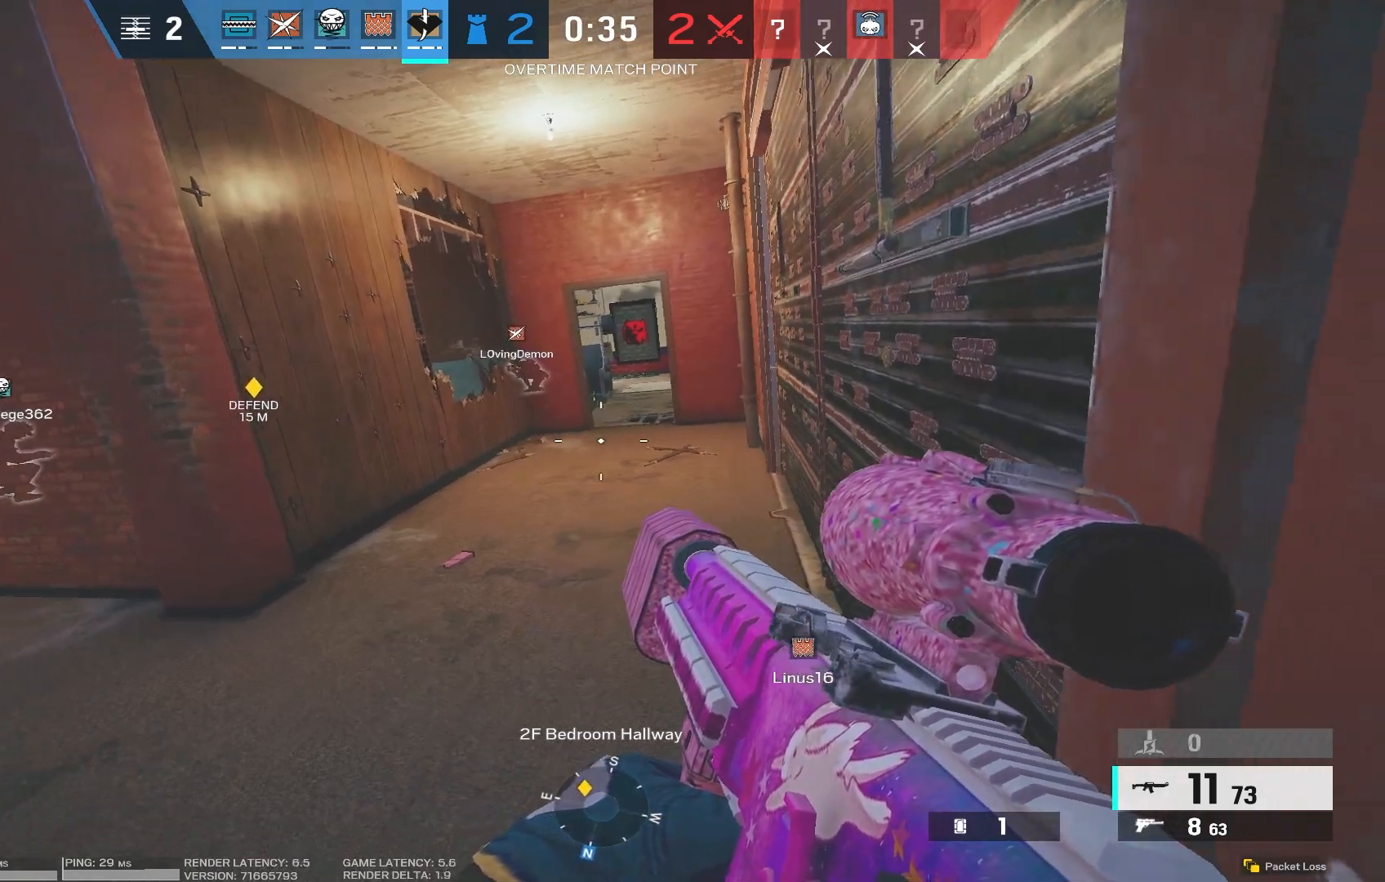
{"keys": [], "mouse": [], "events": [[300, "s", "up"]]}
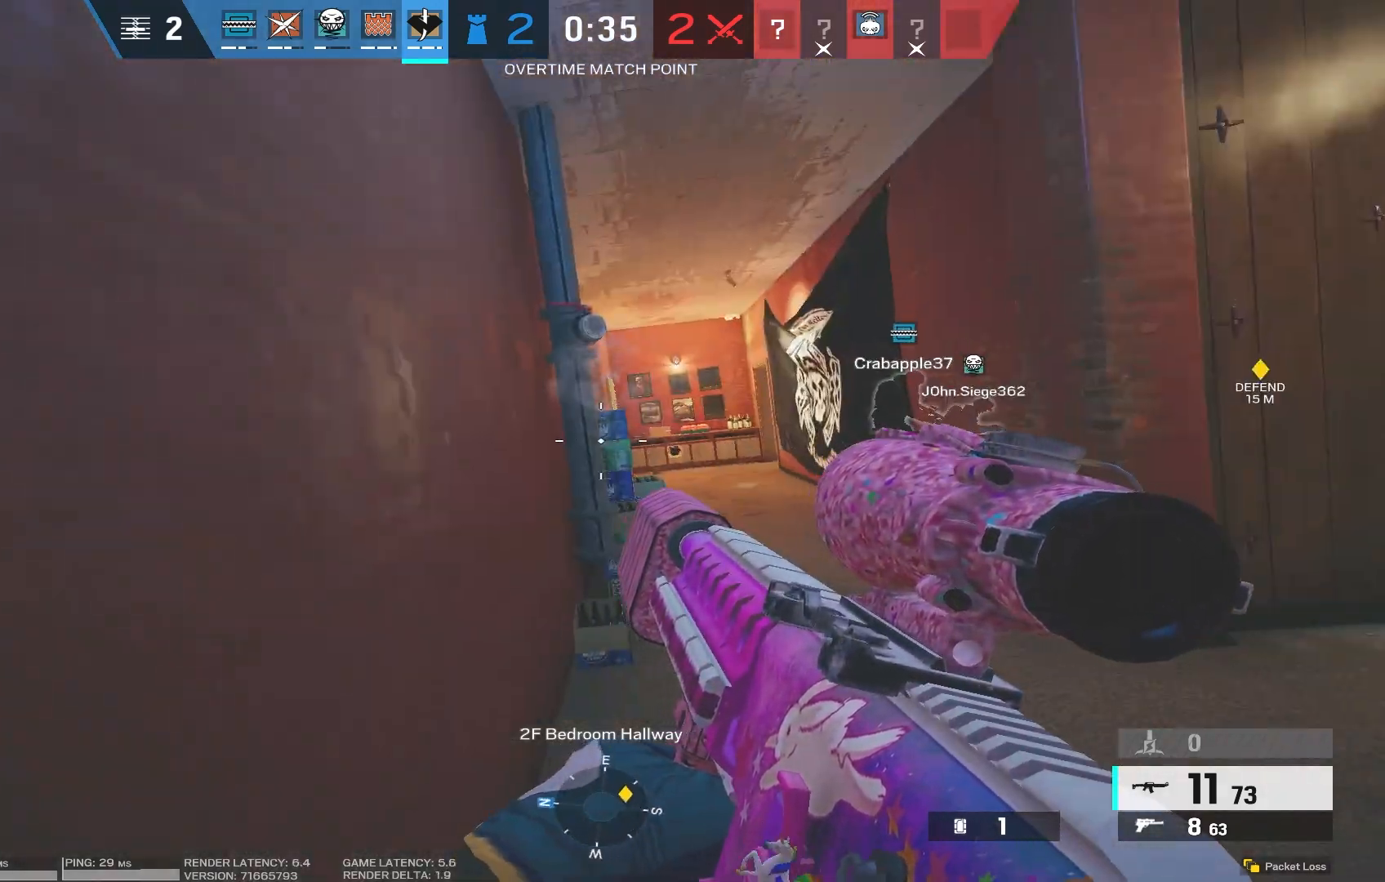
{"keys": [], "mouse": [], "events": []}
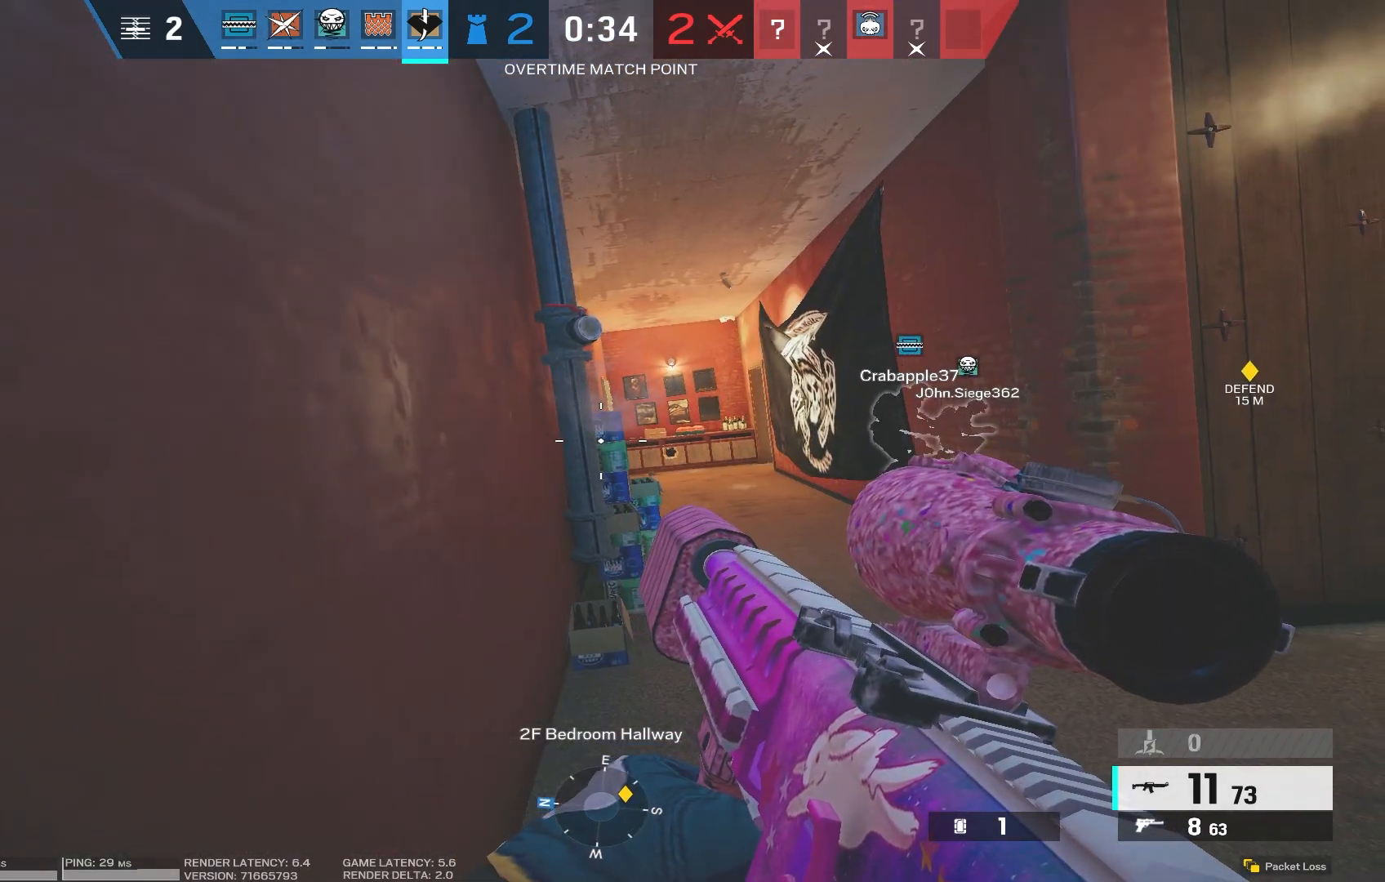
{"keys": [], "mouse": [], "events": []}
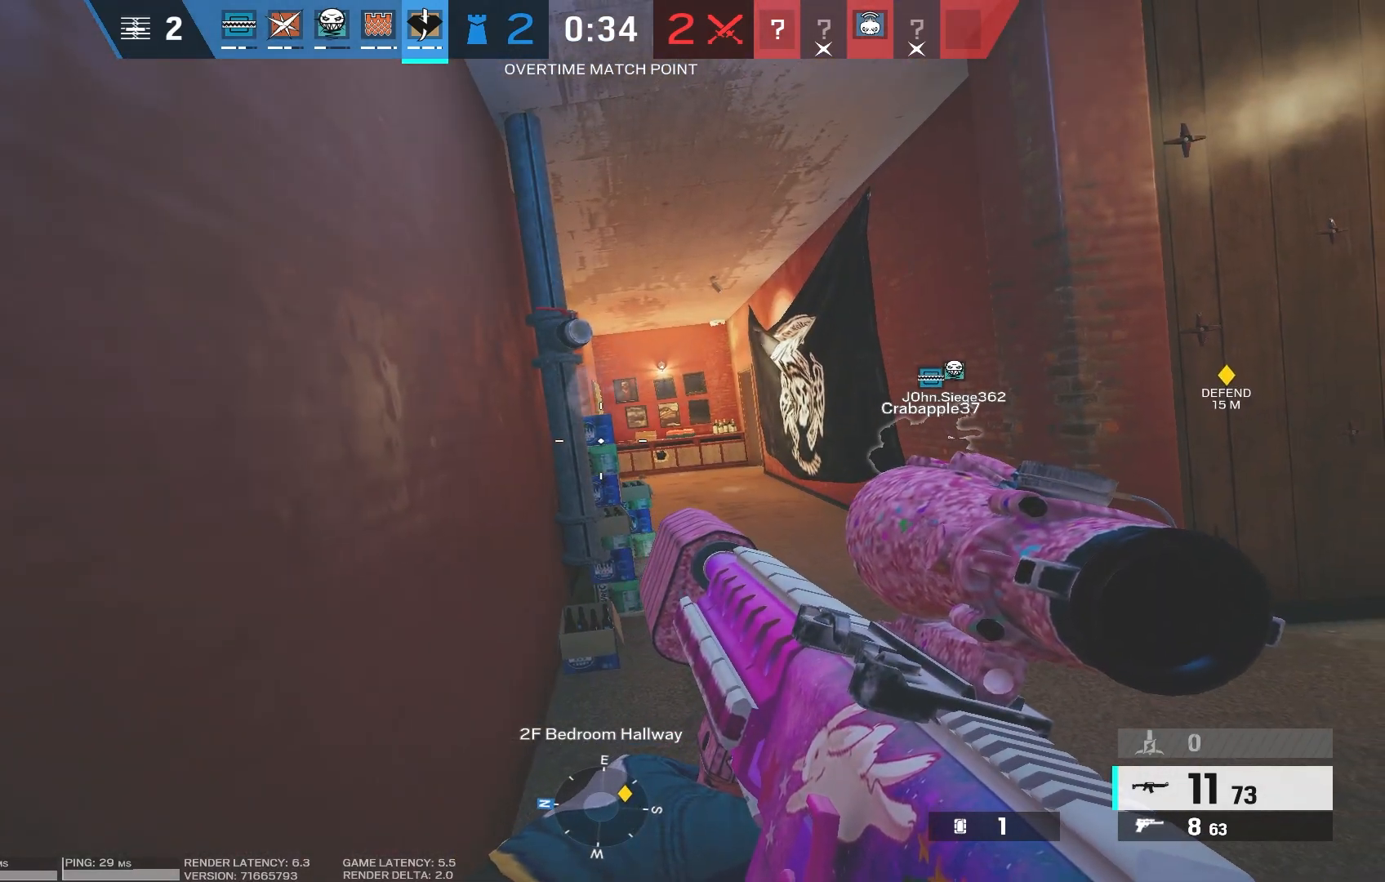
{"keys": [], "mouse": ["right"], "events": [[100, "mouse_right", "down"]]}
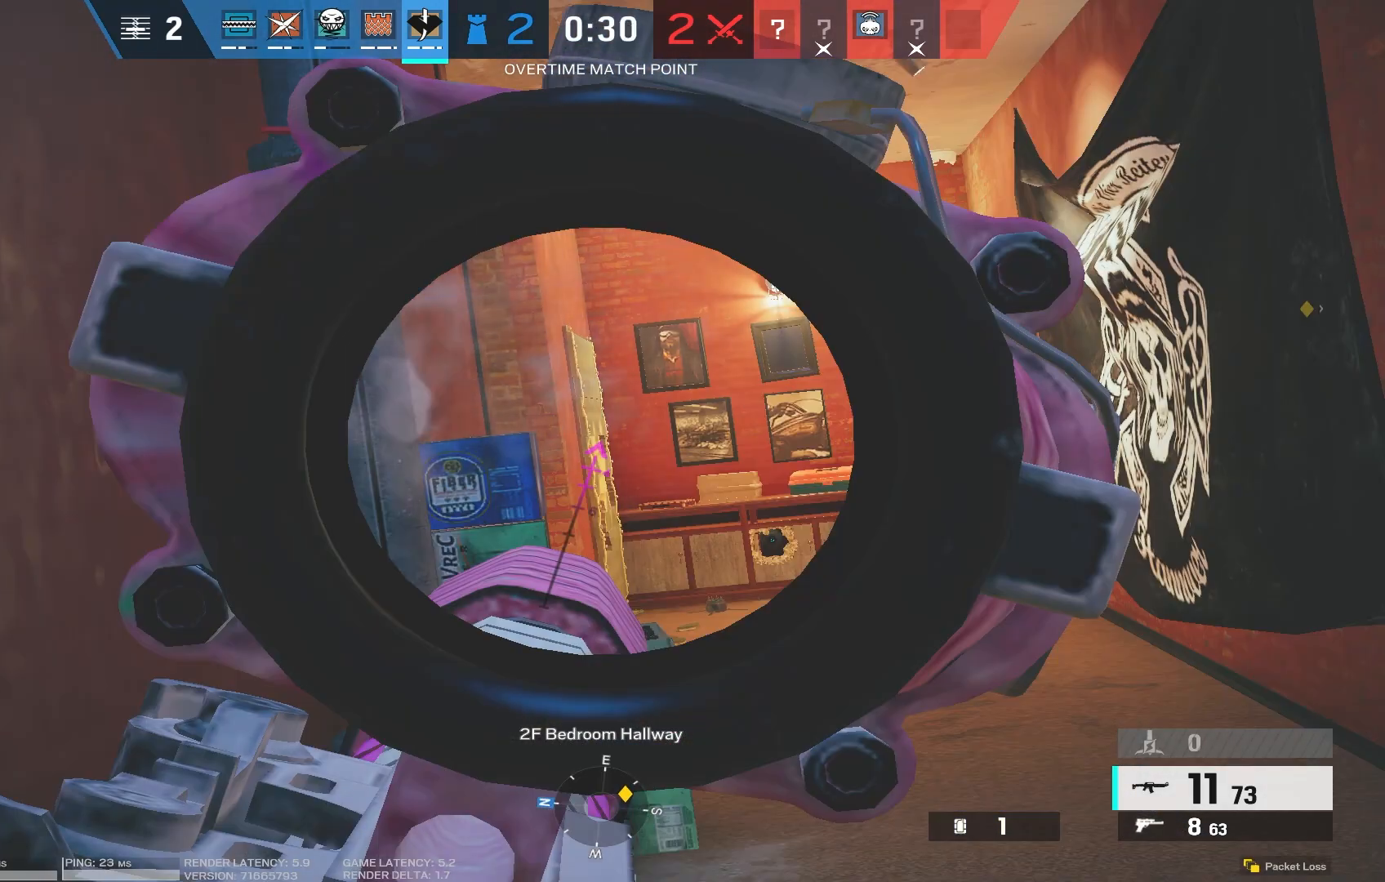
{"keys": [], "mouse": ["right"], "events": []}
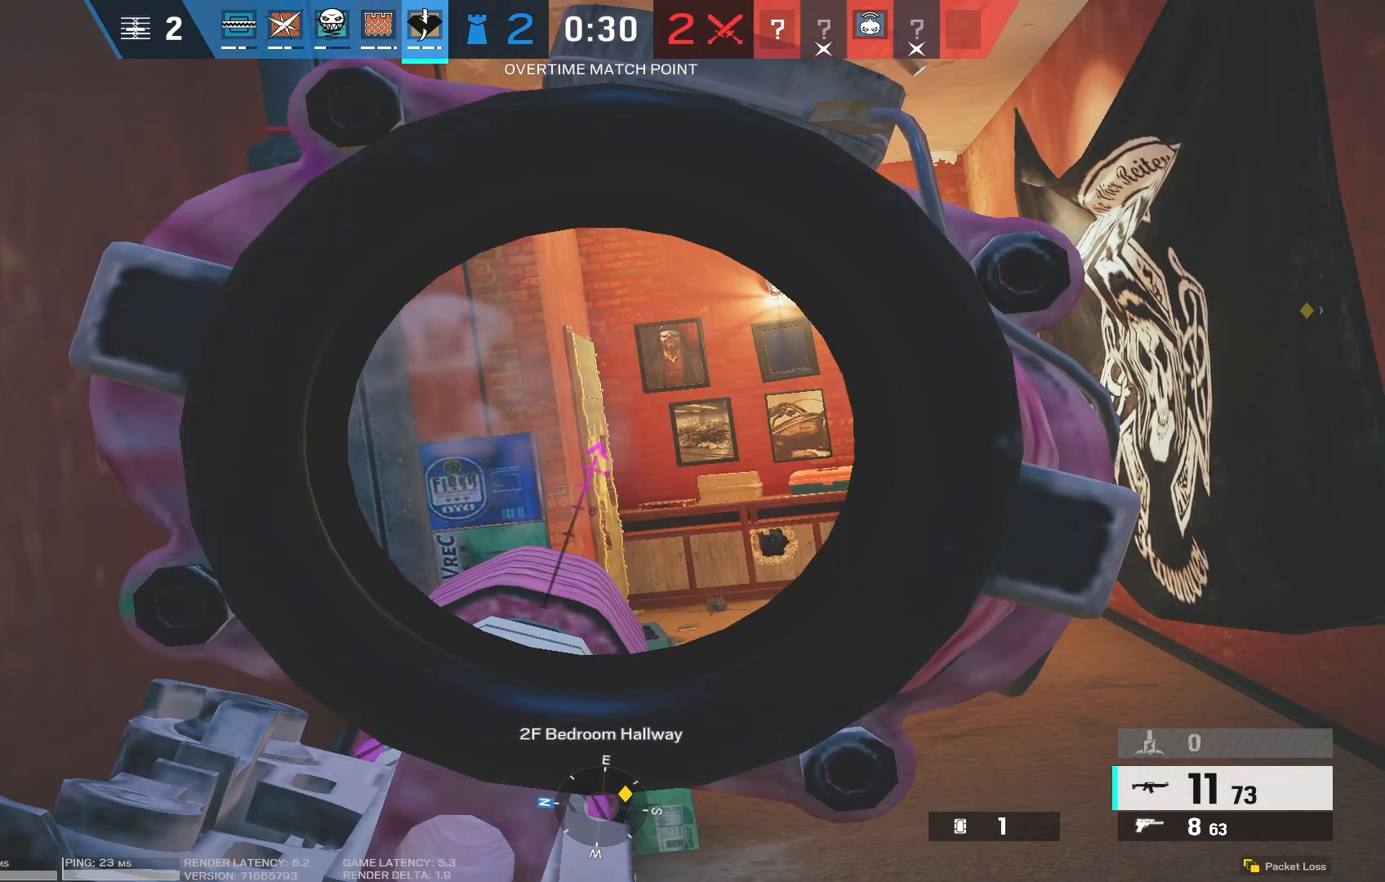
{"keys": [], "mouse": ["right"], "events": []}
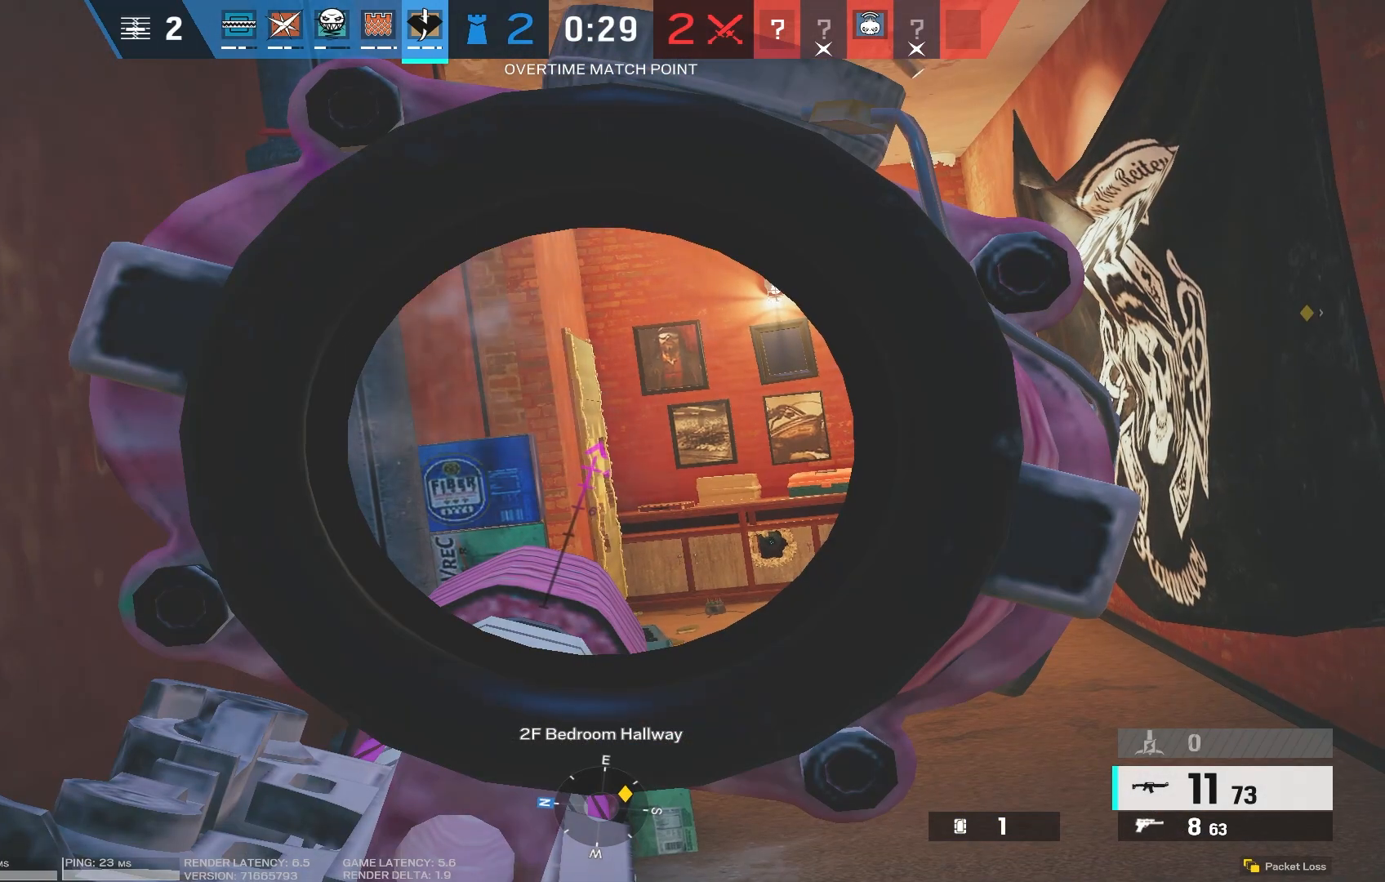
{"keys": ["d"], "mouse": [], "events": [[117, "w", "down"], [350, "d", "down"], [367, "w", "up"], [417, "mouse_right", "up"]]}
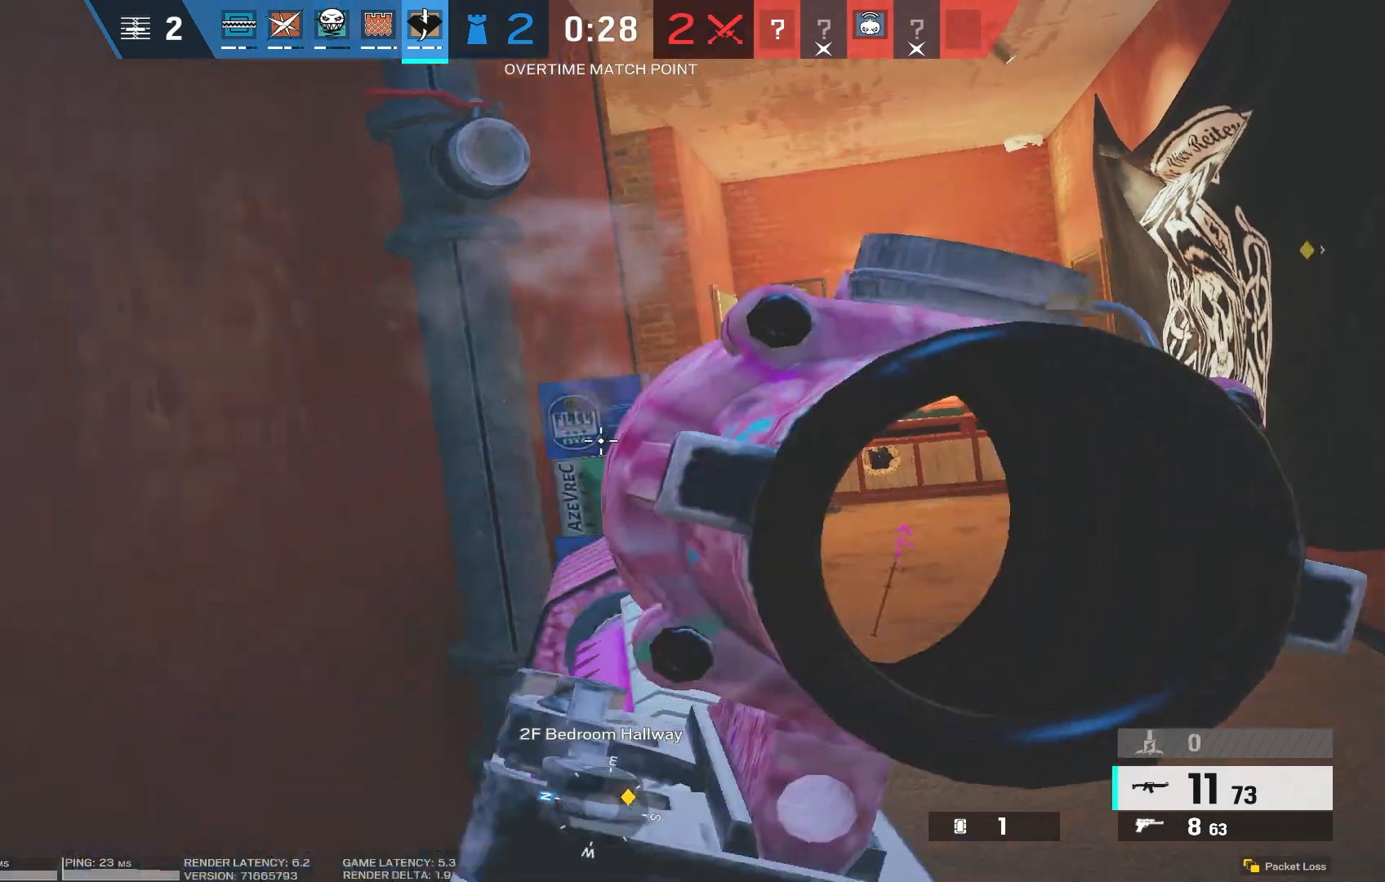
{"keys": ["d"], "mouse": ["right"], "events": [[17, "mouse_right", "down"]]}
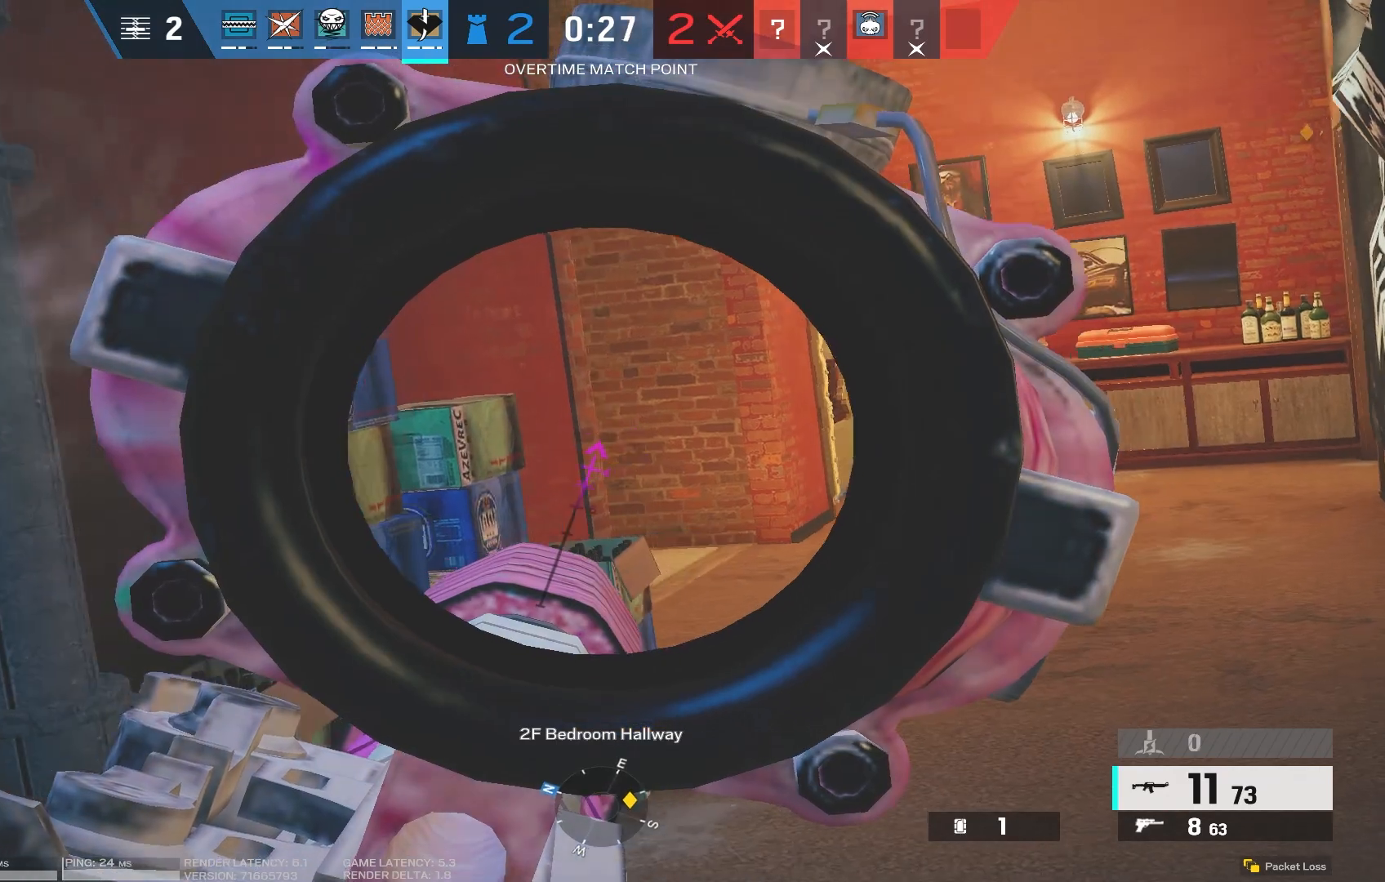
{"keys": ["a"], "mouse": ["right"], "events": [[400, "a", "down"], [400, "d", "up"]]}
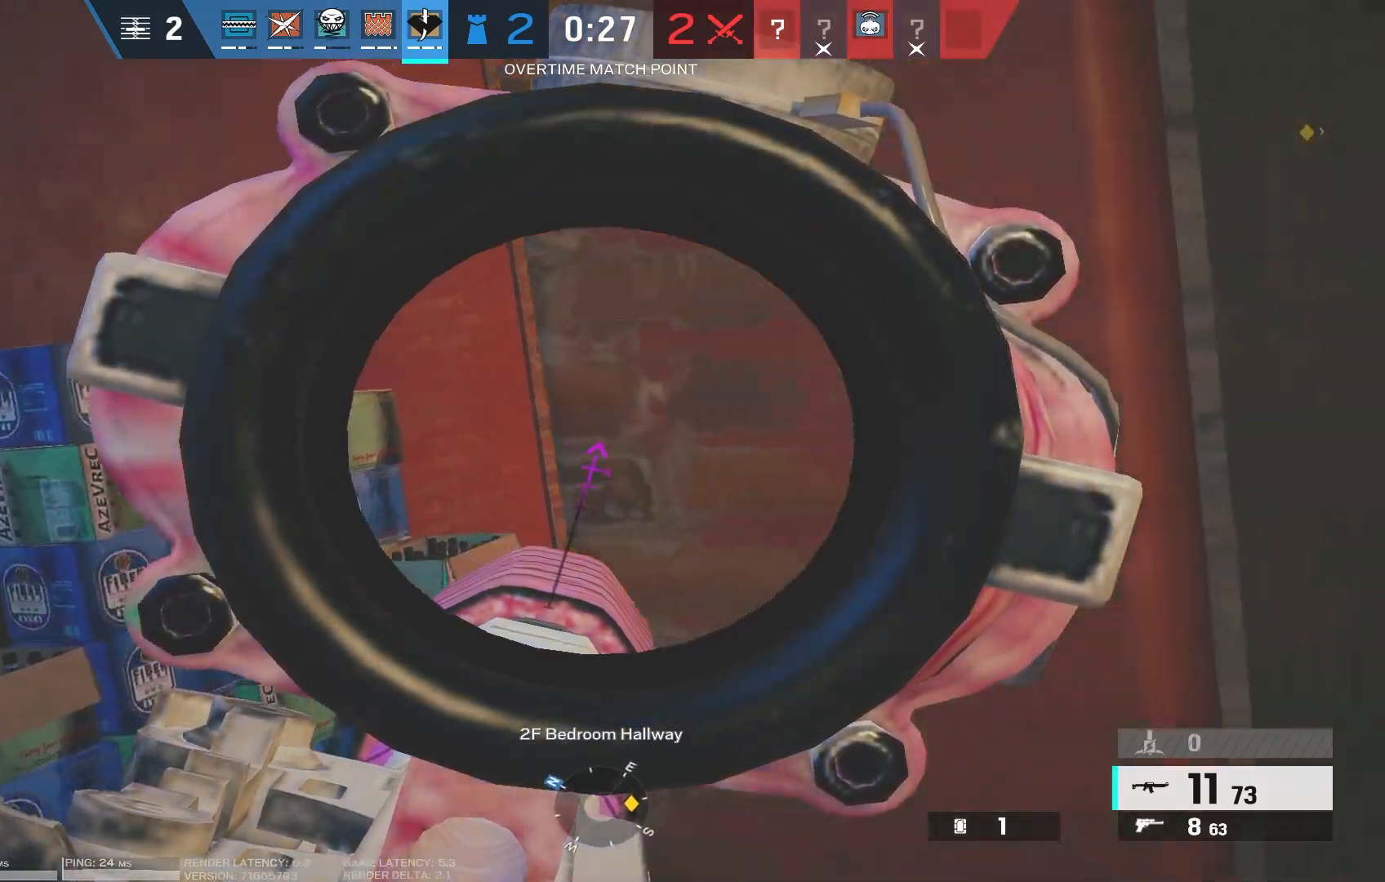
{"keys": ["a"], "mouse": ["right"], "events": [[167, "mouse_right", "up"], [233, "mouse_right", "down"], [283, "mouse_mb5", "down"], [417, "mouse_mb5", "up"]]}
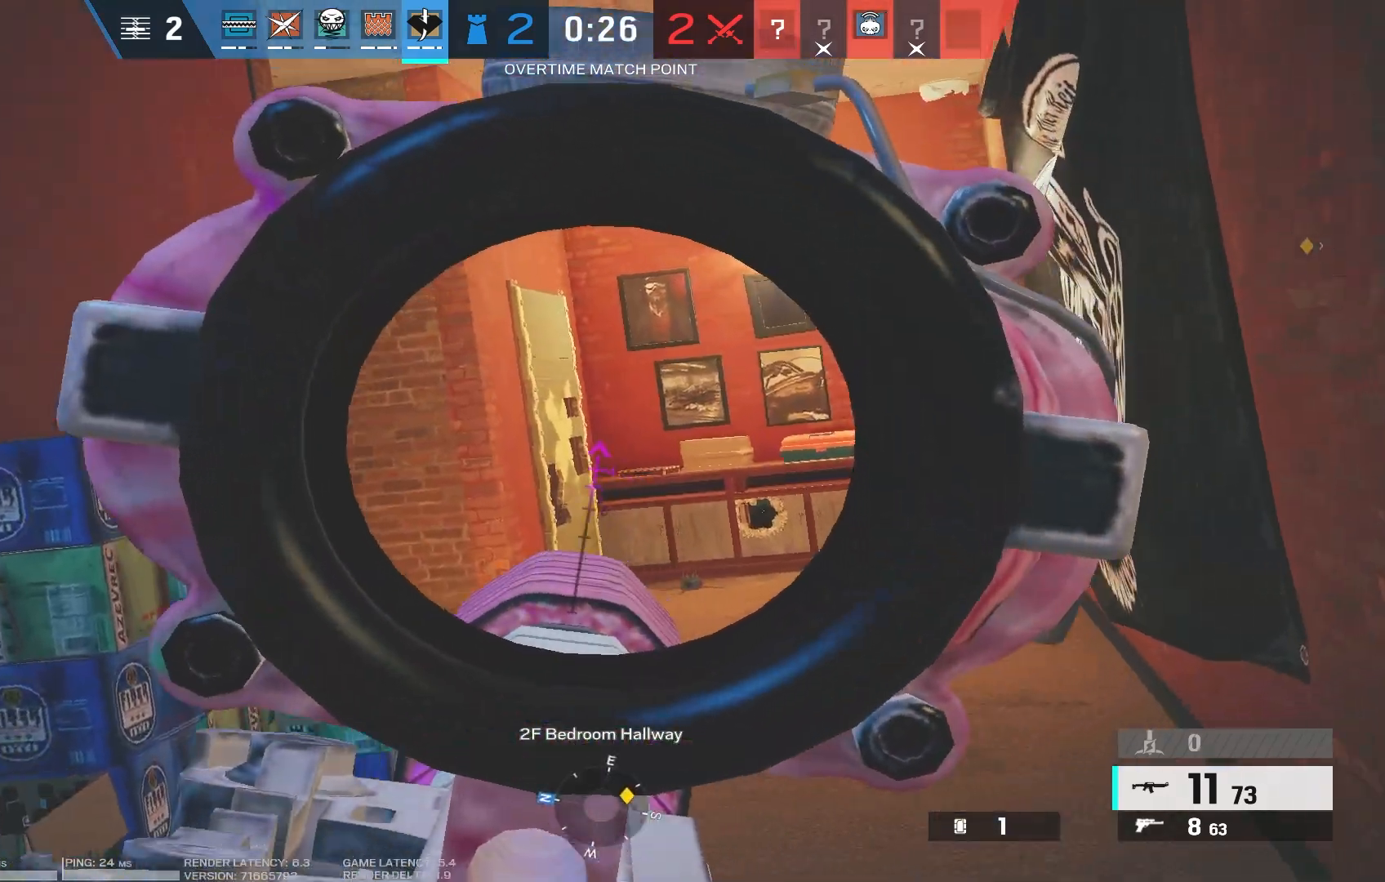
{"keys": ["a"], "mouse": ["right"], "events": []}